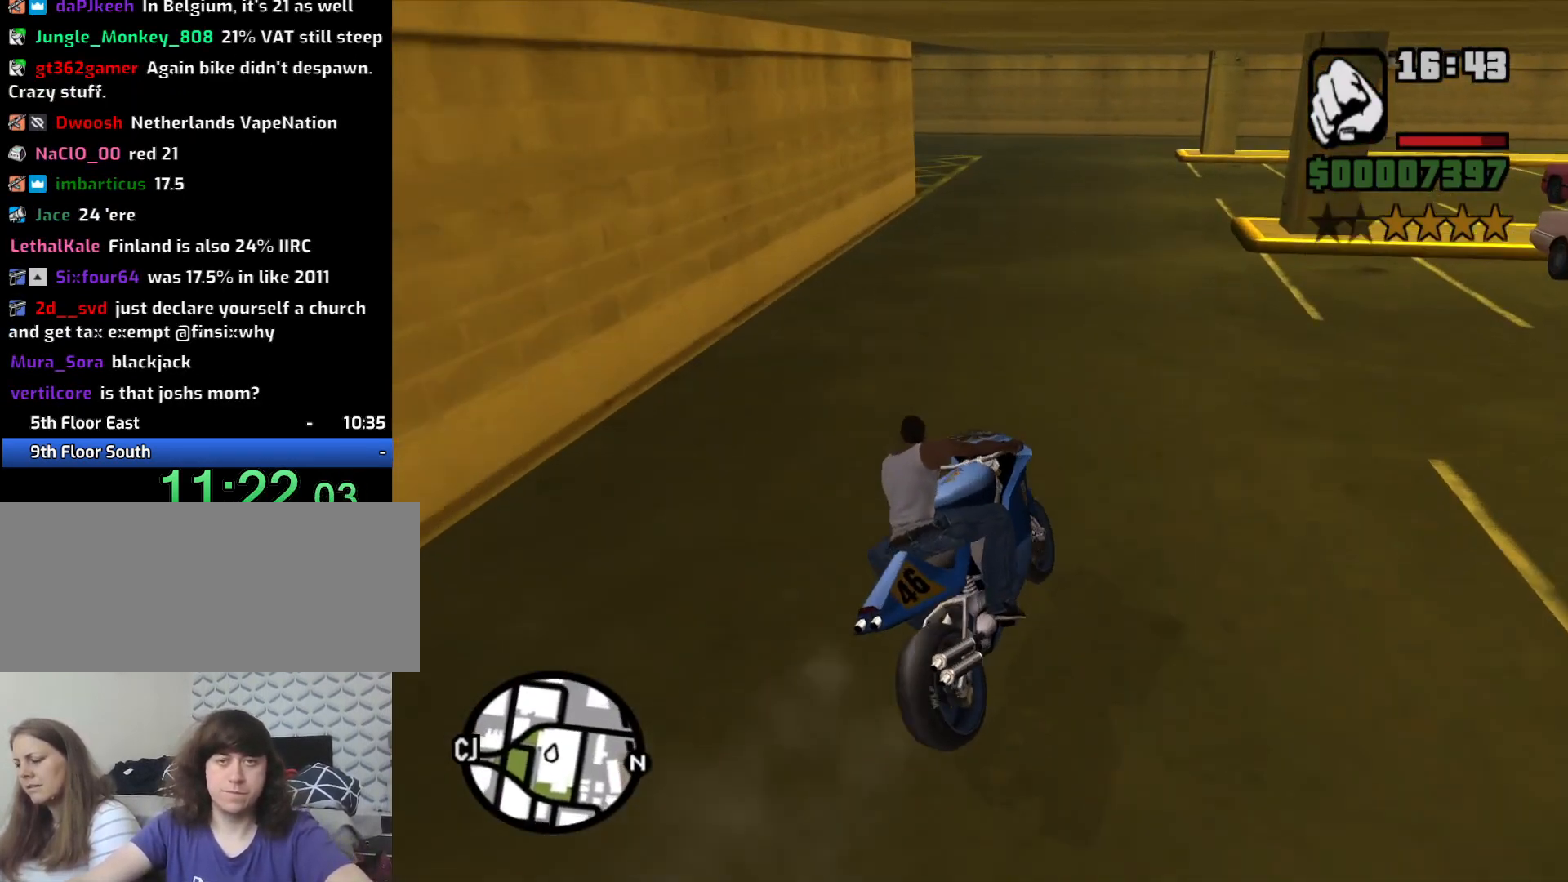
Gameplay with keyboard and mouse; each line is a JSON object with the keys and mouse buttons held at the frame after it. "events" lists presses ("down") and releases ("up") of "1", "2", "3", "4", "5", "6", "8", "a", "alt", "c", "ctrl", "d", "down", "e", "escape", "f", "f1", "f2", "f3", "g", "h", "left", "num2", "q", "r", "right", "s", "shift", "space", "t", "tab", "up", "v", "w", "x", "z", "mouse_left", "mouse_middle", "mouse_right", "mouse_wheel_up" and "mouse_wheel_down" between this image and that frame as [ms after this image, input, new state], when the widget could be followed in between. "mouse_left", "mouse_middle", "mouse_right", "mouse_wheel_up", "mouse_wheel_down" = the "left", "middle", "right", "wheel_up", "wheel_down" buttons of the "mouse" list. No other keys are recorded. Mouse movement is not recorded.
{"keys": ["a", "w"], "mouse": [], "events": [[33, "2", "up"], [33, "a", "down"], [117, "2", "down"], [217, "2", "up"], [267, "a", "up"], [300, "2", "down"], [350, "a", "down"], [400, "2", "up"]]}
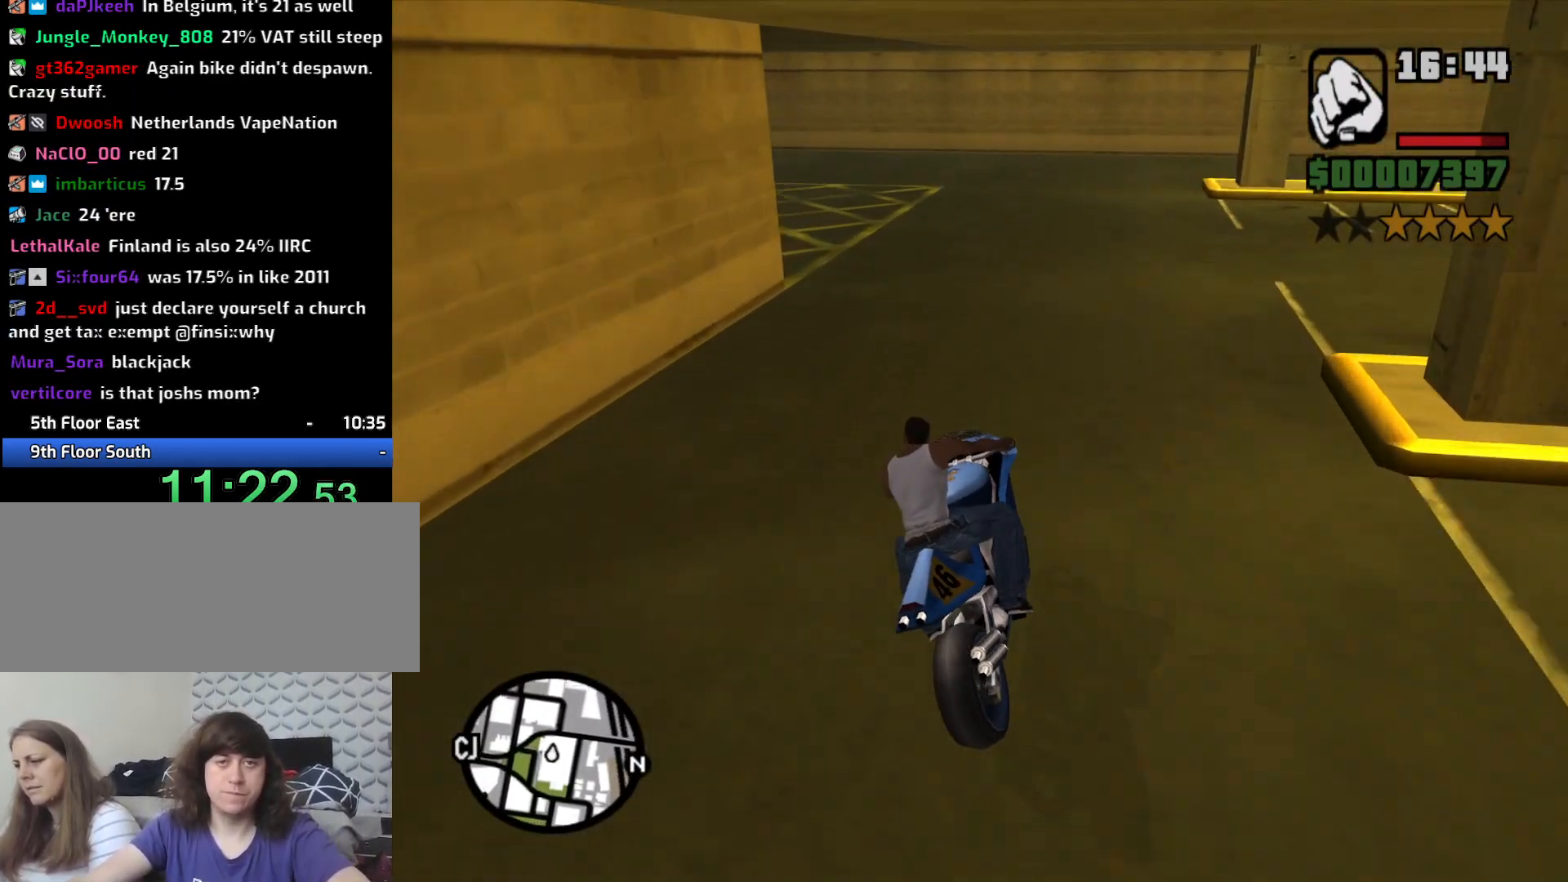
{"keys": ["a"], "mouse": [], "events": [[83, "w", "up"], [133, "5", "down"], [133, "space", "down"], [467, "5", "up"], [500, "space", "up"]]}
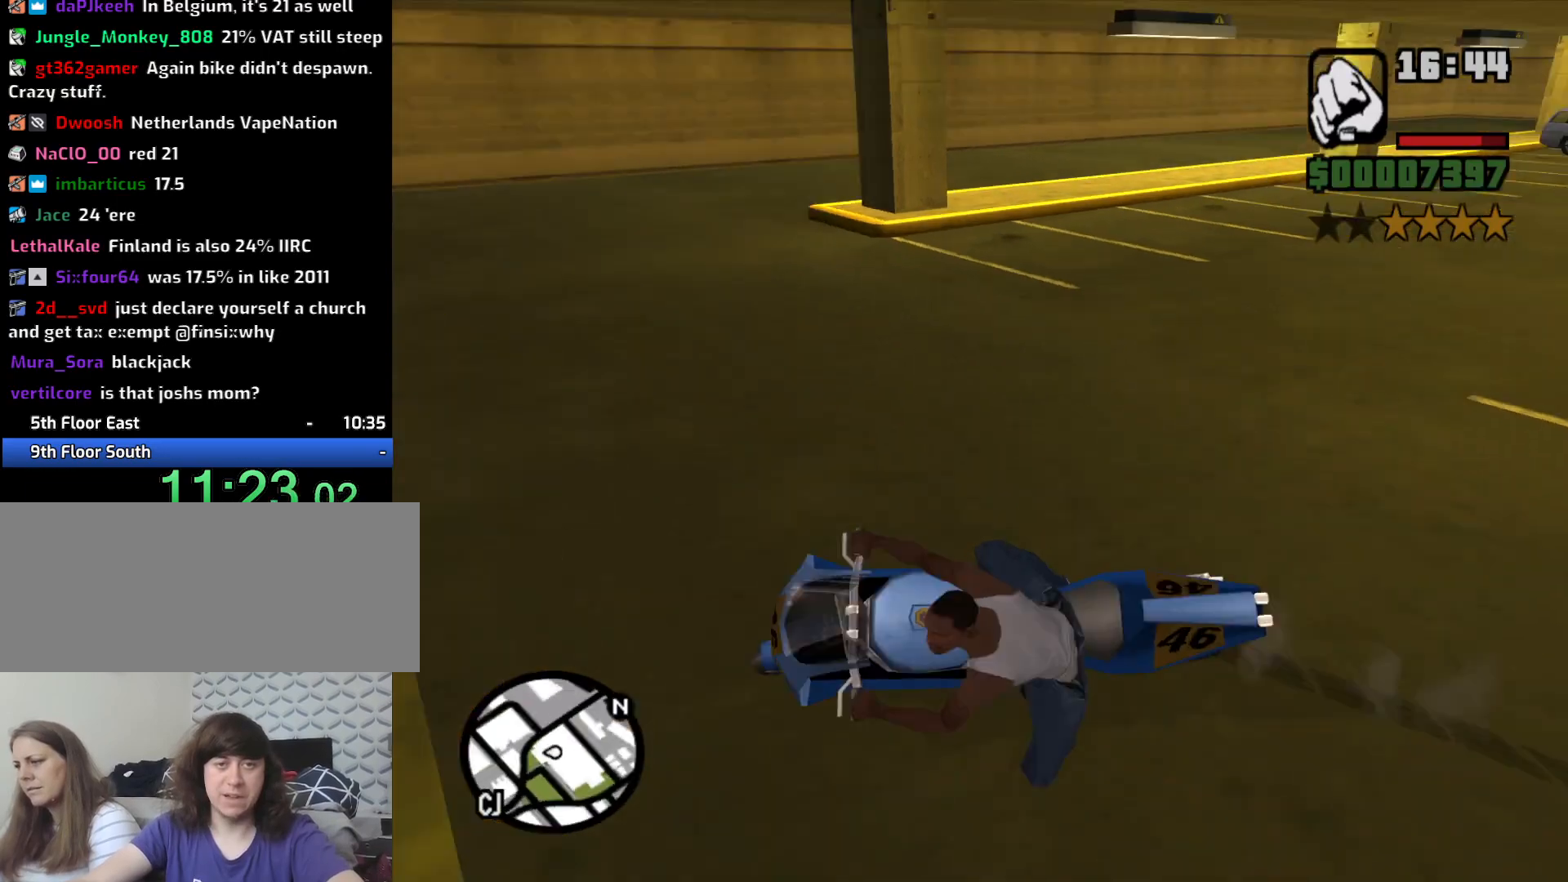
{"keys": ["a", "w"], "mouse": [], "events": [[100, "2", "down"], [100, "w", "down"], [250, "2", "up"], [350, "2", "down"], [483, "2", "up"]]}
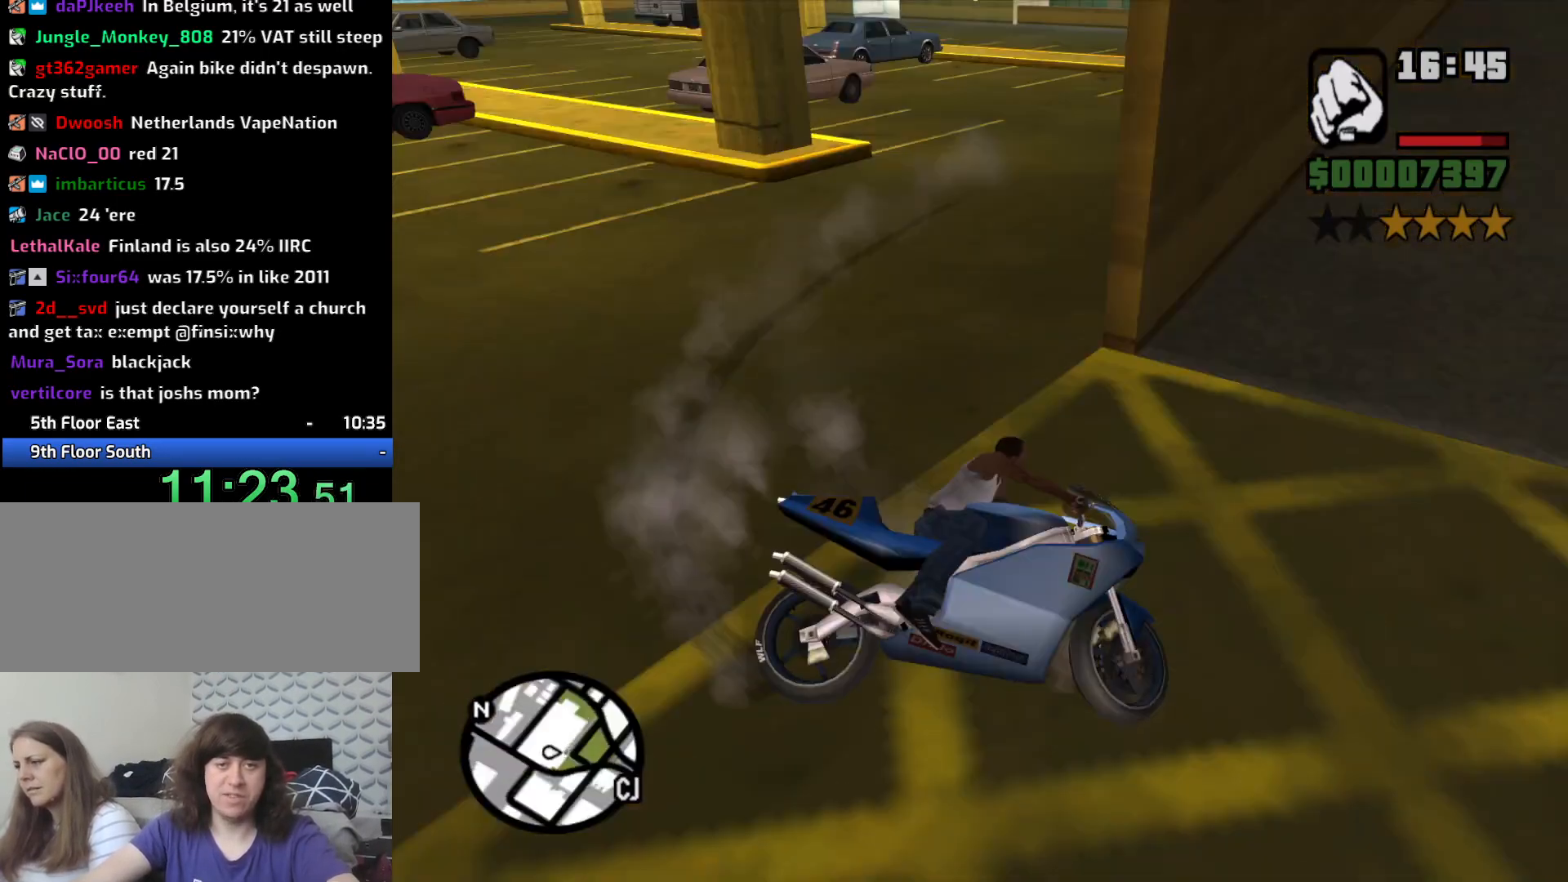
{"keys": ["2", "a", "w"], "mouse": [], "events": [[33, "2", "down"], [133, "a", "up"], [167, "2", "up"], [267, "2", "down"], [350, "2", "up"], [350, "a", "down"], [450, "2", "down"]]}
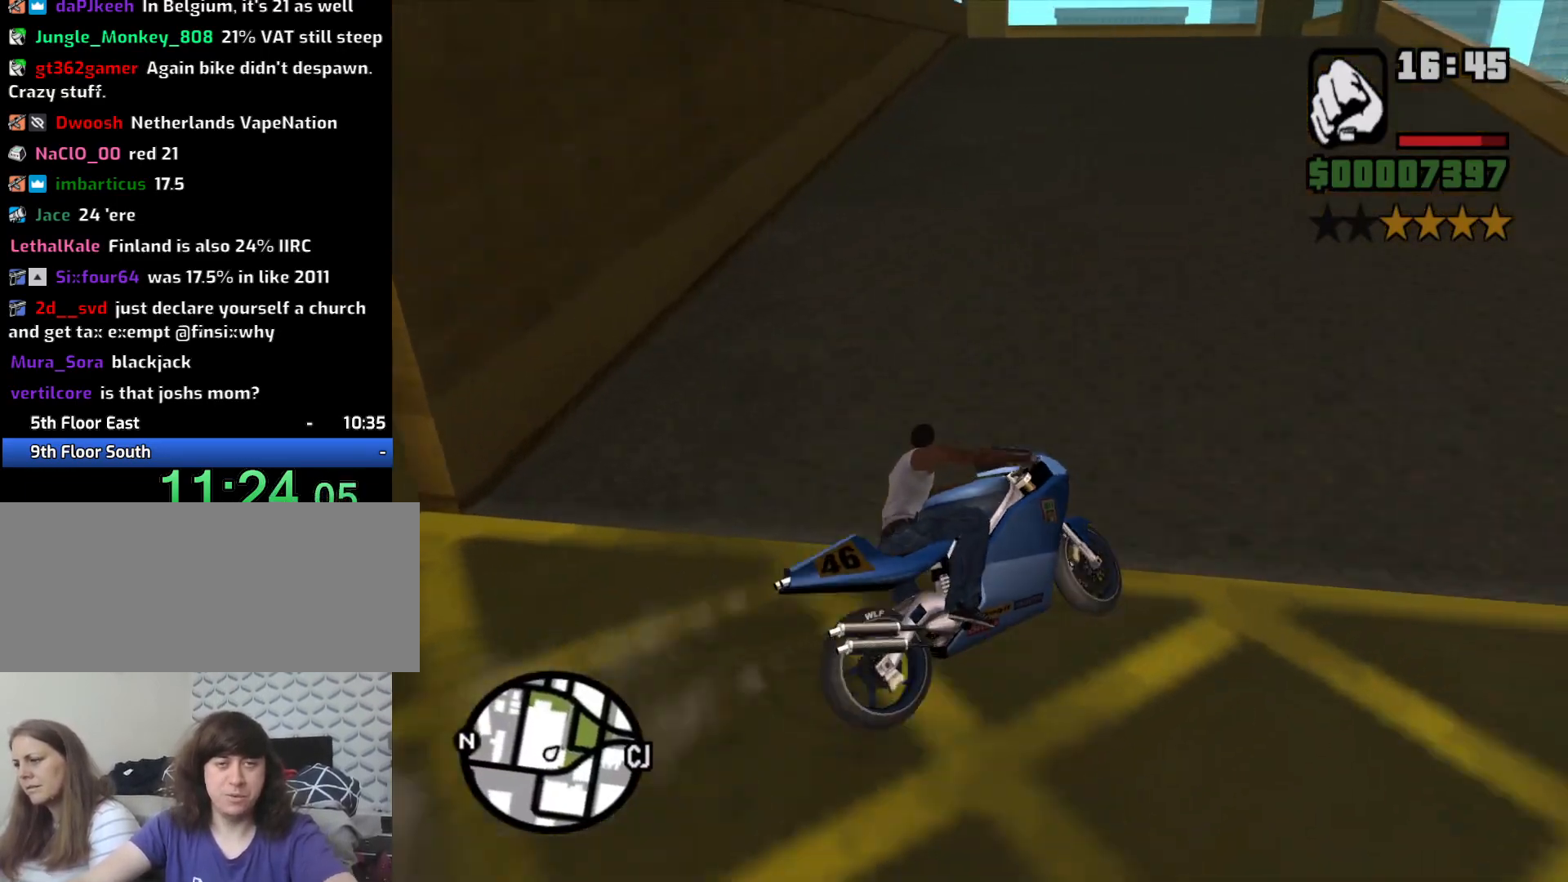
{"keys": ["w"], "mouse": [], "events": [[50, "2", "up"], [133, "2", "down"], [233, "2", "up"], [333, "2", "down"], [417, "2", "up"], [417, "a", "up"]]}
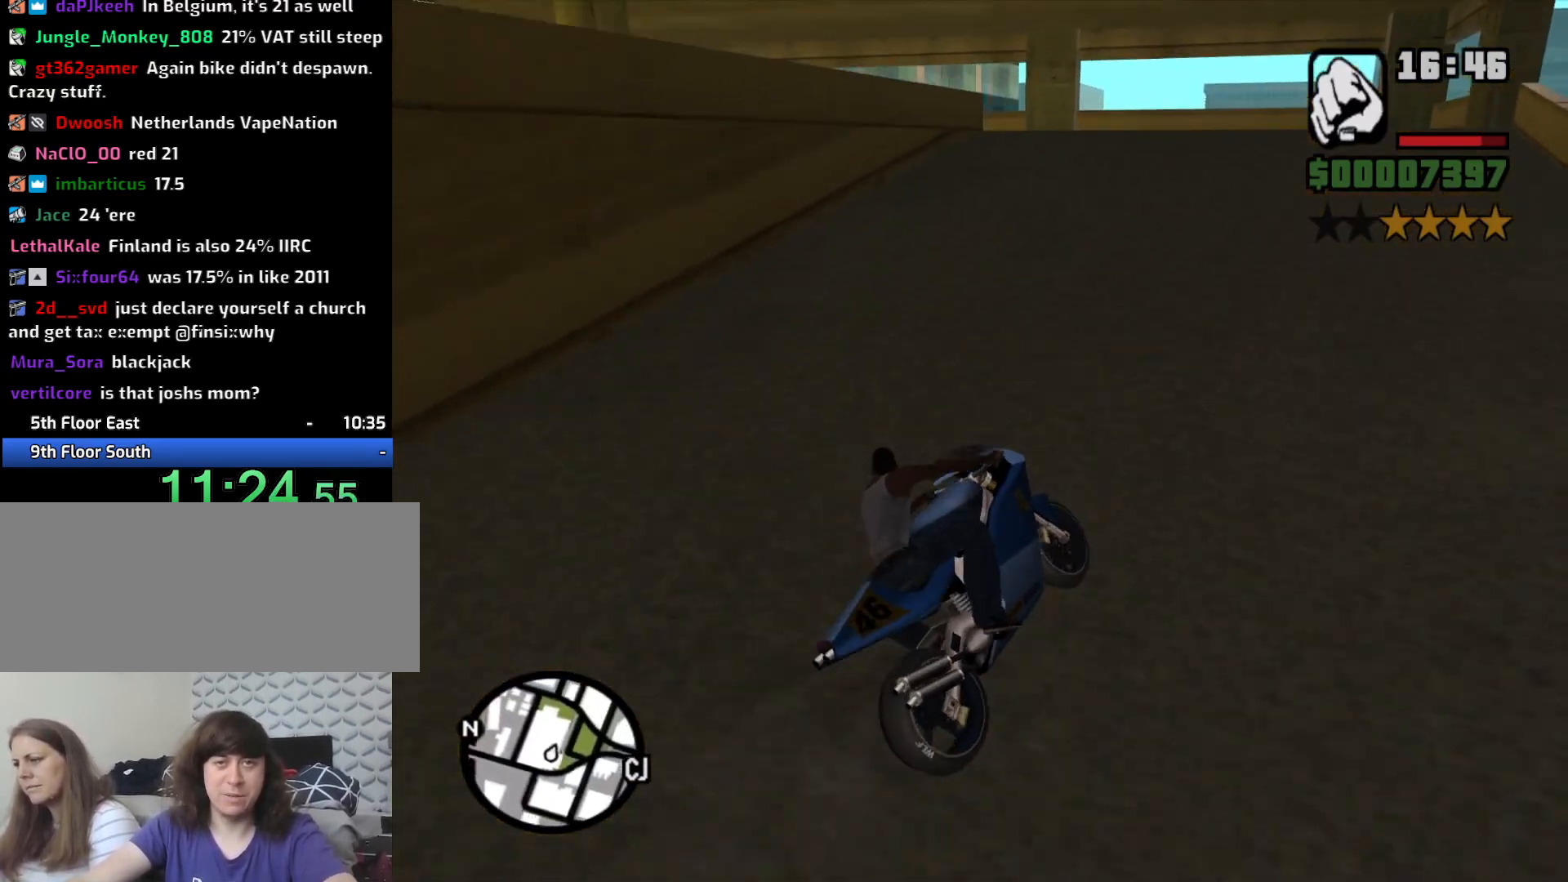
{"keys": ["a", "w"], "mouse": [], "events": [[17, "2", "down"], [100, "2", "up"], [100, "a", "down"], [200, "2", "down"], [300, "2", "up"], [333, "a", "up"], [433, "a", "down"]]}
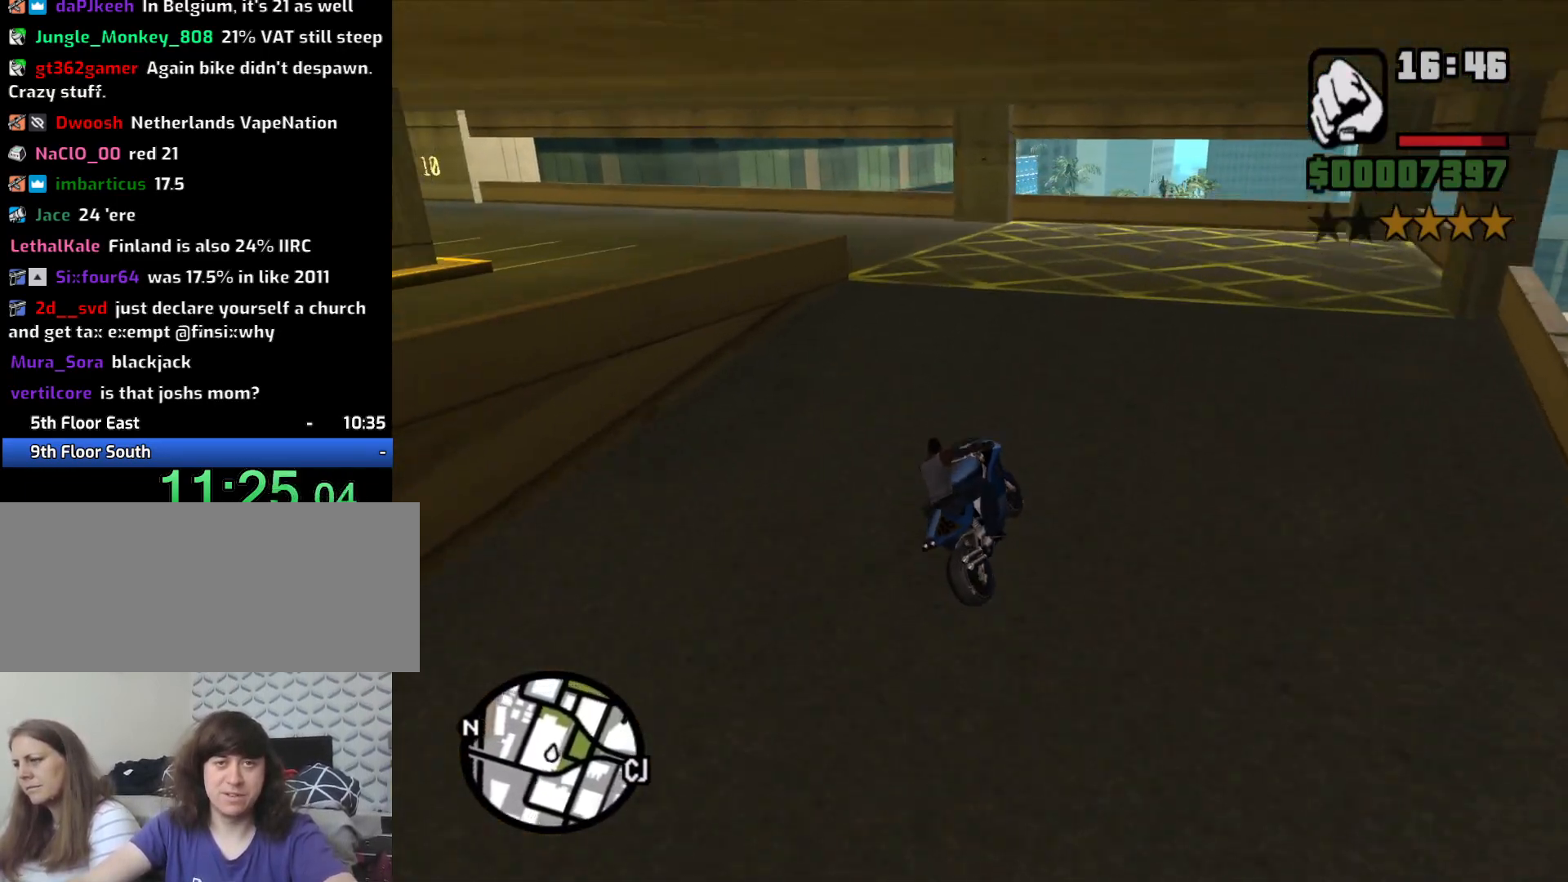
{"keys": ["a"], "mouse": [], "events": [[33, "w", "up"], [167, "5", "down"], [167, "space", "down"], [400, "5", "up"], [450, "space", "up"]]}
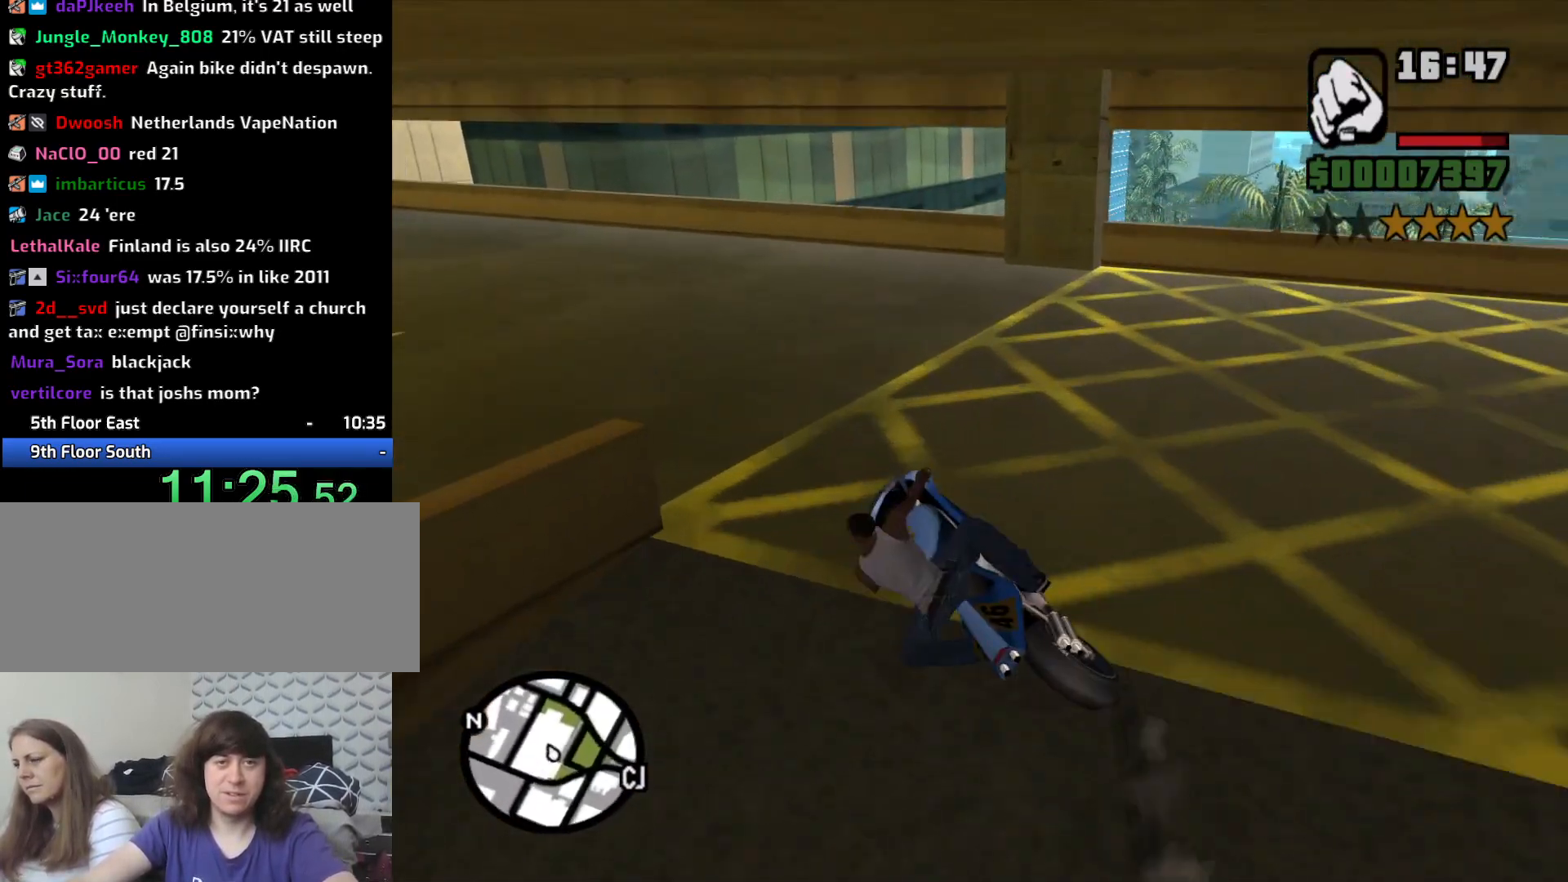
{"keys": ["a", "w"], "mouse": [], "events": [[233, "2", "down"], [233, "w", "down"], [317, "2", "up"], [317, "w", "up"], [467, "w", "down"]]}
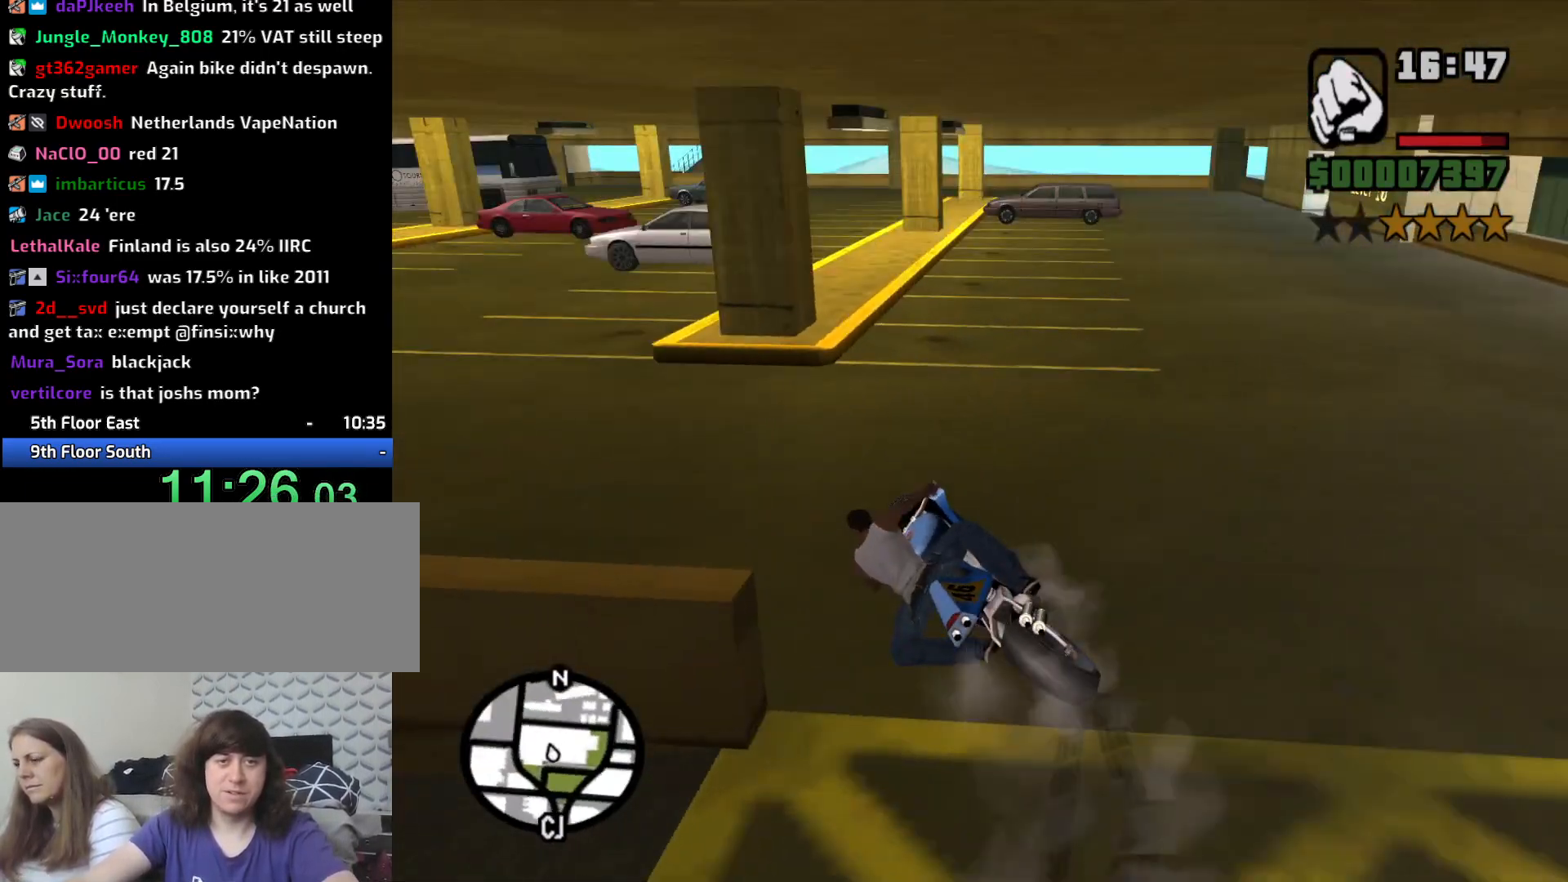
{"keys": ["a", "w"], "mouse": [], "events": [[17, "2", "down"], [100, "2", "up"], [250, "2", "down"], [283, "2", "up"], [383, "2", "down"], [483, "2", "up"]]}
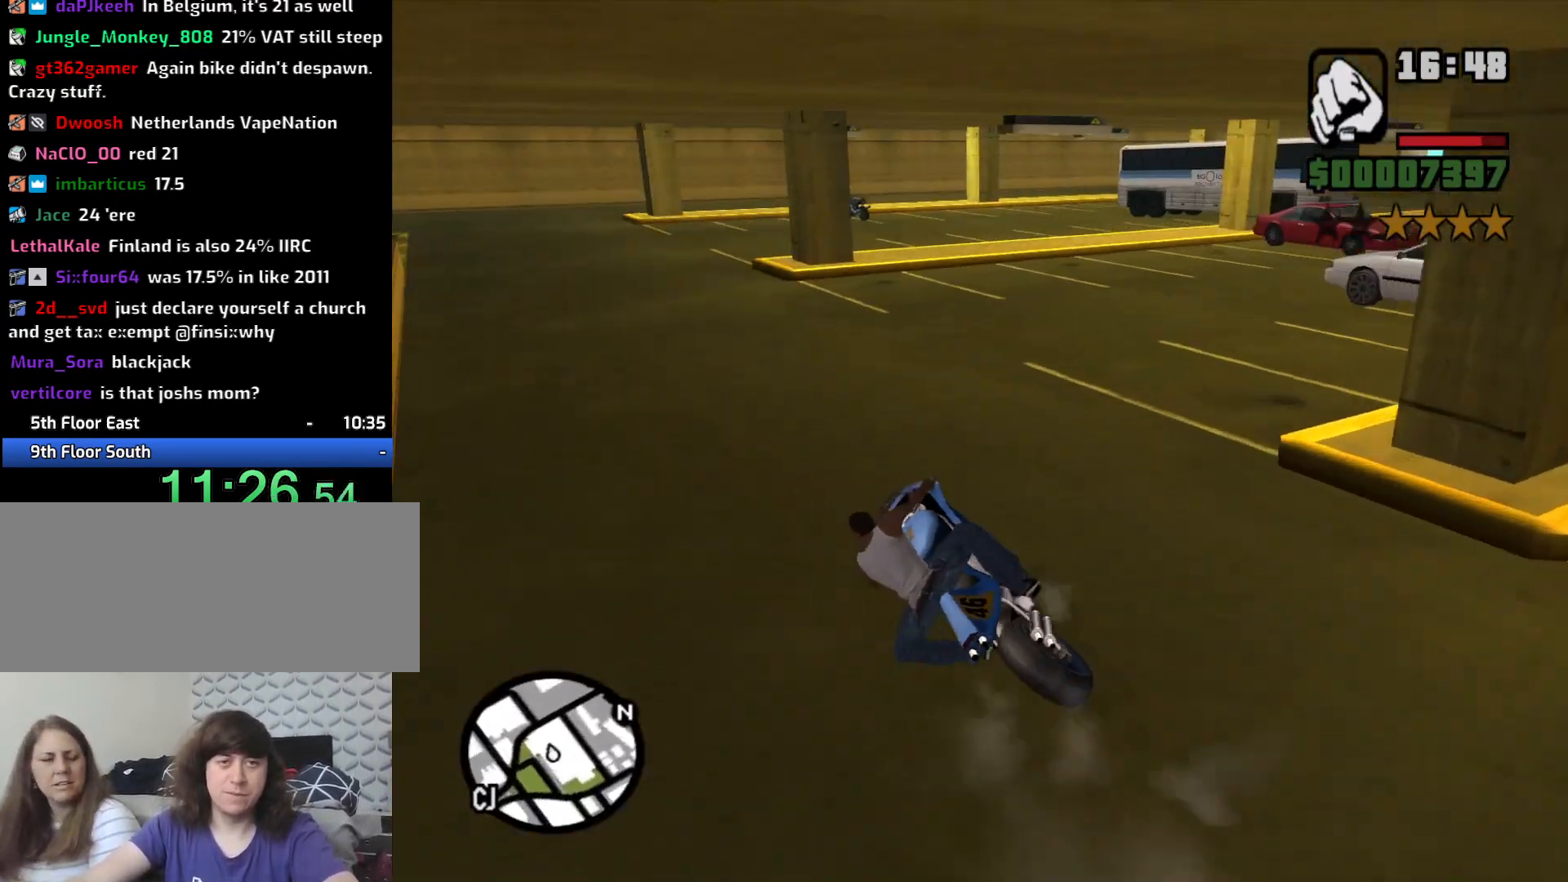
{"keys": ["2", "d", "w"], "mouse": [], "events": [[33, "a", "up"], [117, "2", "down"], [167, "2", "up"], [267, "a", "down"], [317, "2", "down"], [367, "a", "up"], [400, "2", "up"], [500, "2", "down"], [500, "d", "down"]]}
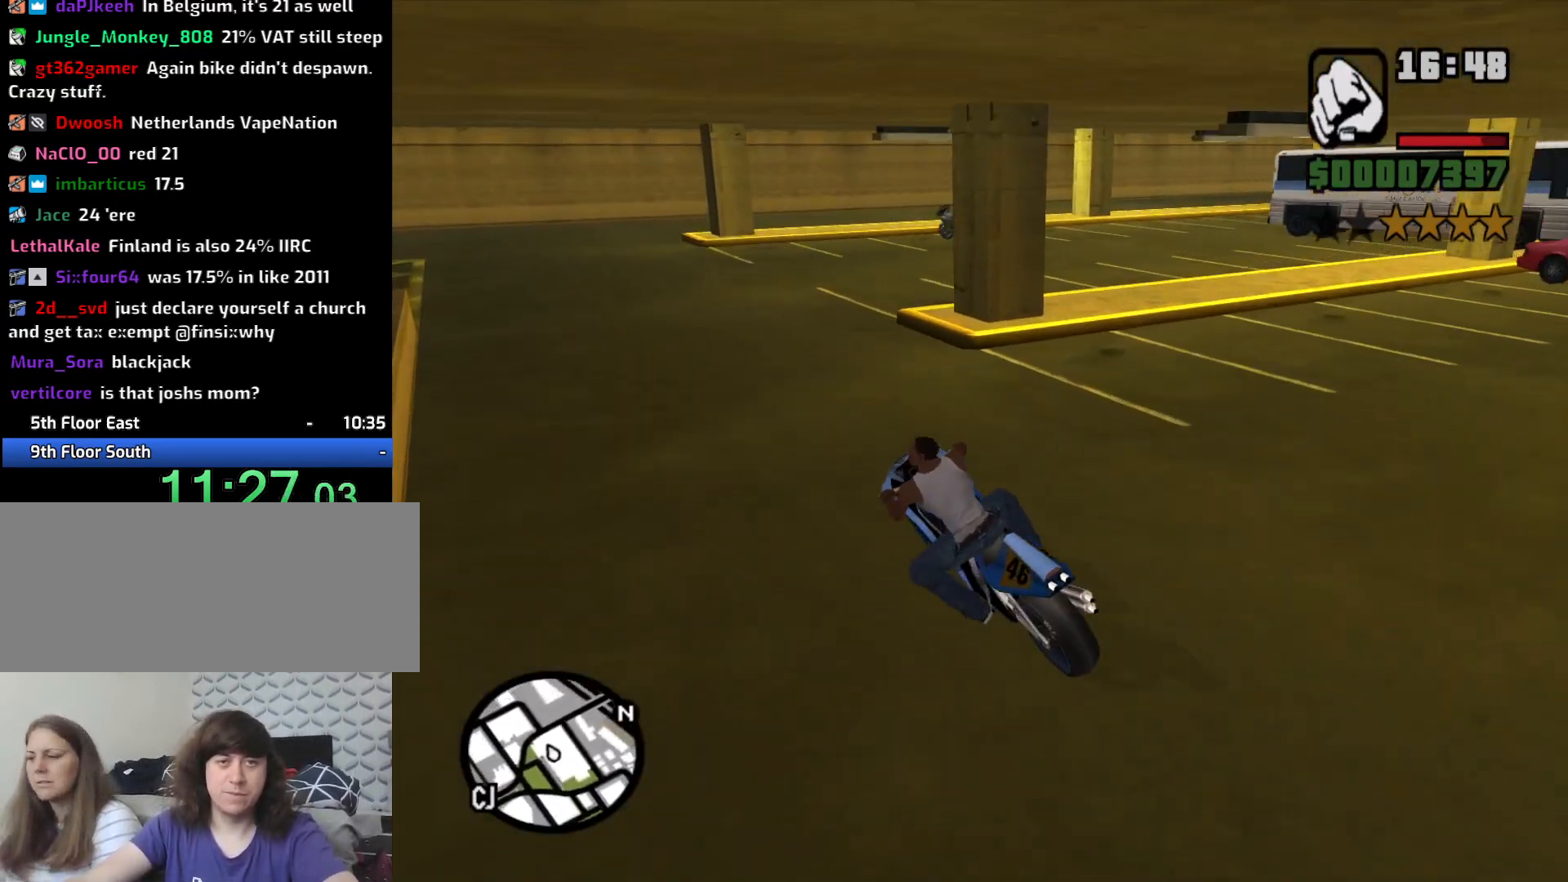
{"keys": ["2", "d", "w"], "mouse": [], "events": [[83, "2", "up"], [183, "2", "down"], [333, "2", "up"], [417, "2", "down"]]}
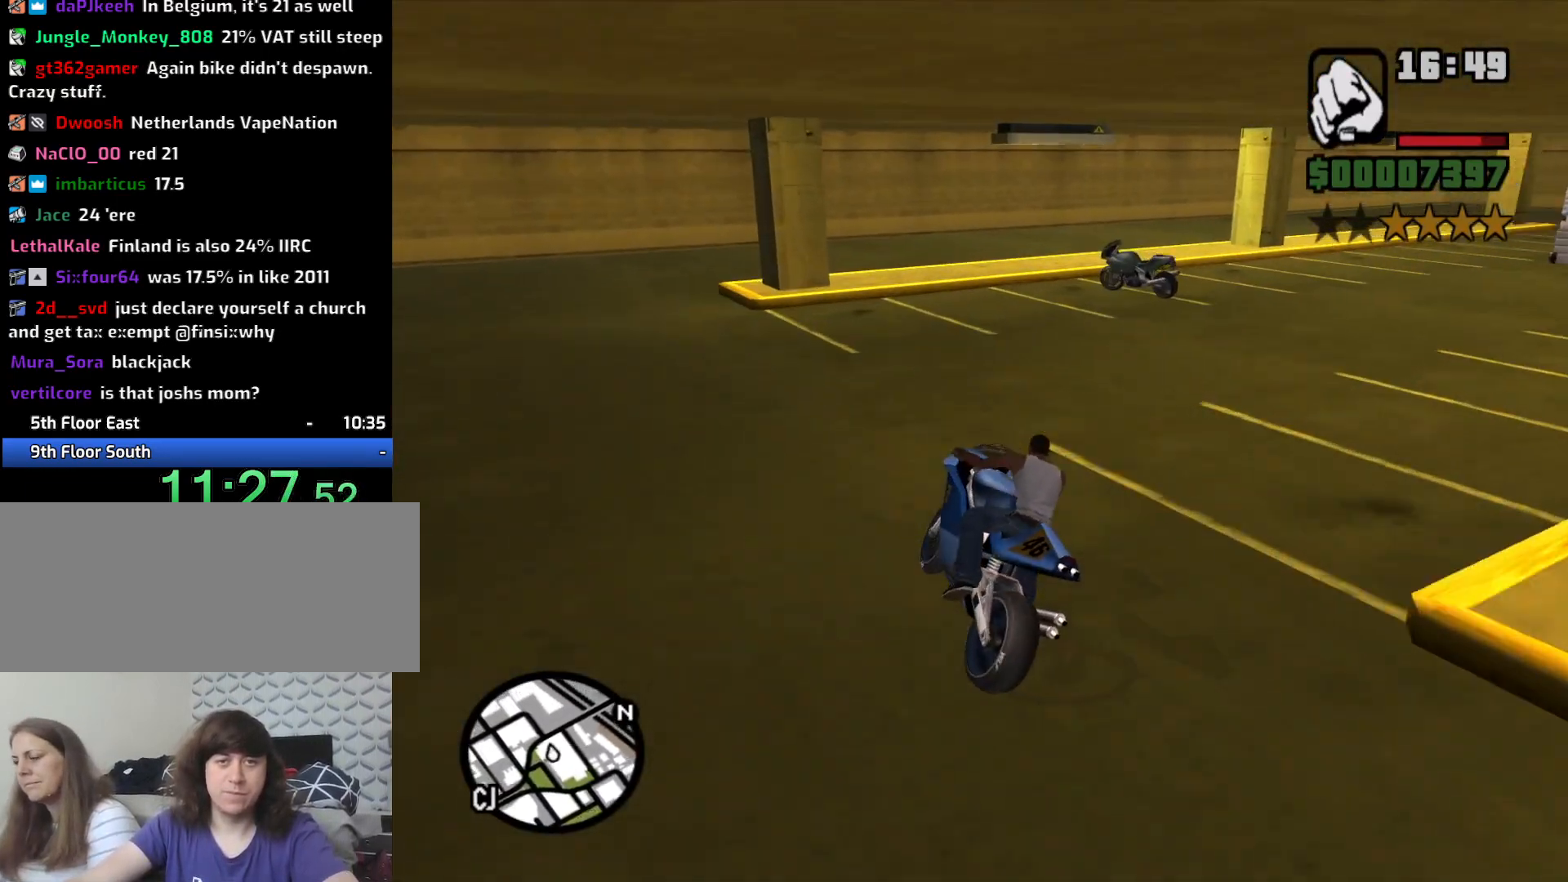
{"keys": ["d"], "mouse": [], "events": [[17, "2", "up"], [117, "w", "up"], [250, "d", "up"], [250, "s", "down"], [383, "d", "down"], [433, "s", "up"]]}
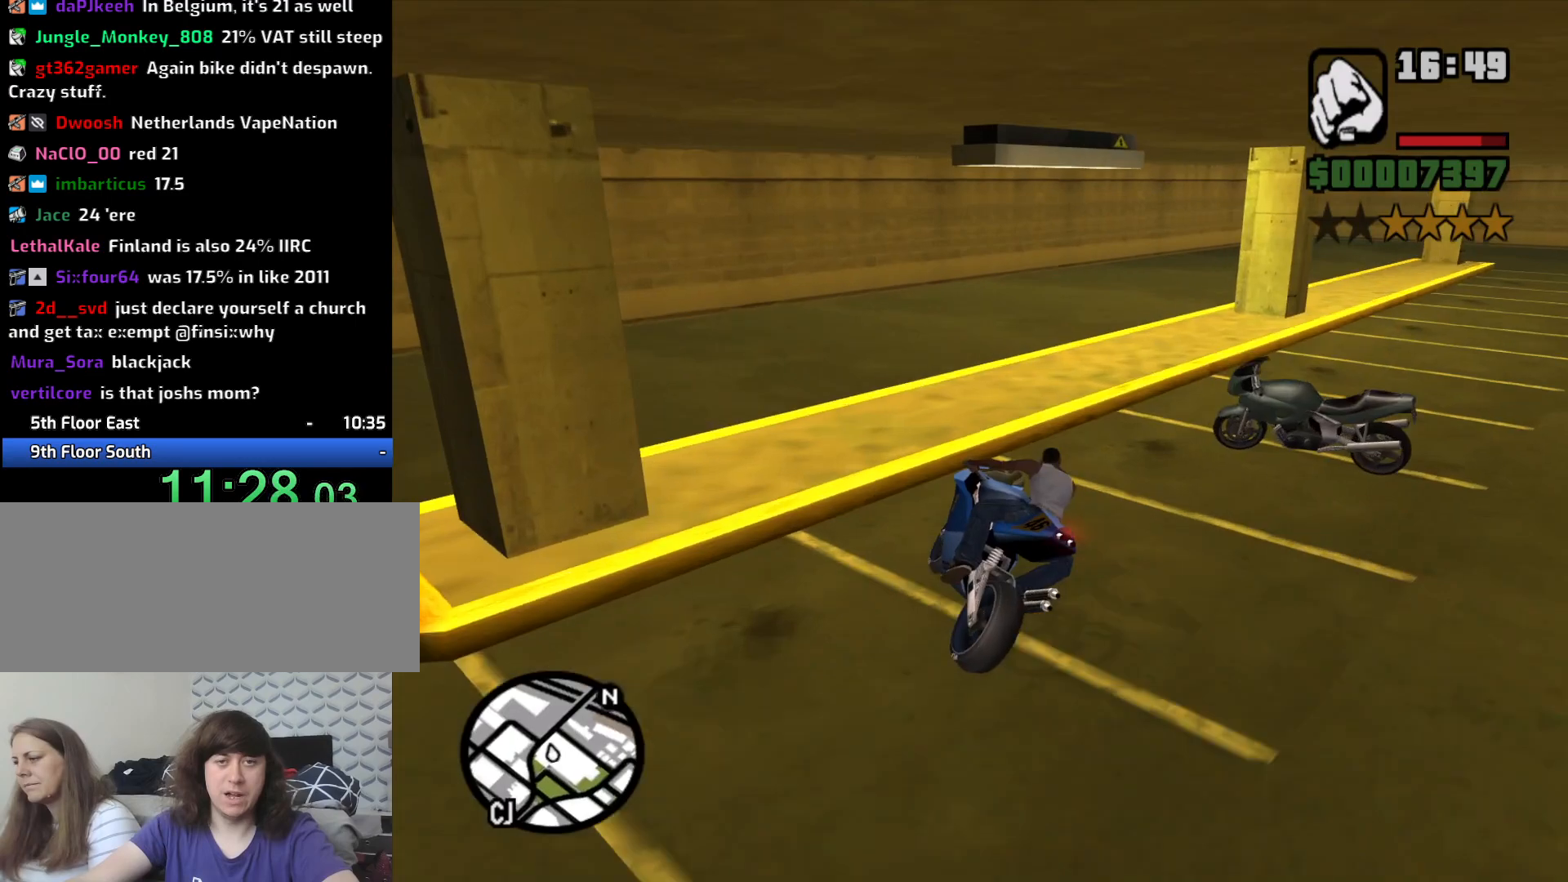
{"keys": ["2", "d", "w"], "mouse": [], "events": [[167, "w", "down"], [267, "d", "up"], [350, "d", "down"], [450, "2", "down"]]}
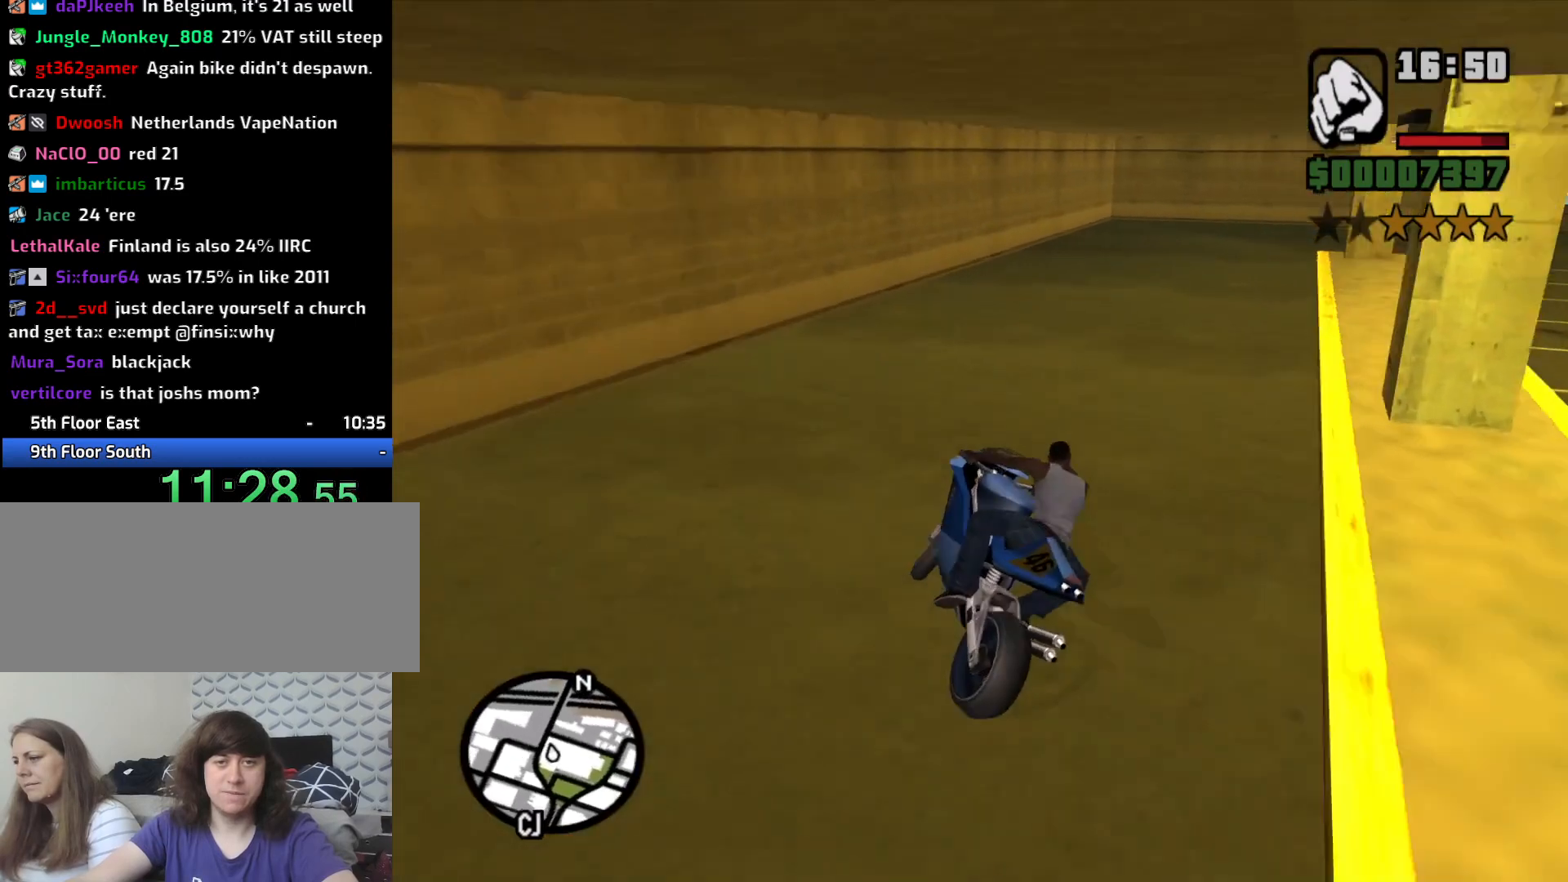
{"keys": ["d", "w"], "mouse": [], "events": [[33, "2", "up"], [133, "2", "down"], [133, "w", "up"], [233, "2", "up"], [233, "w", "down"], [333, "2", "down"], [417, "2", "up"]]}
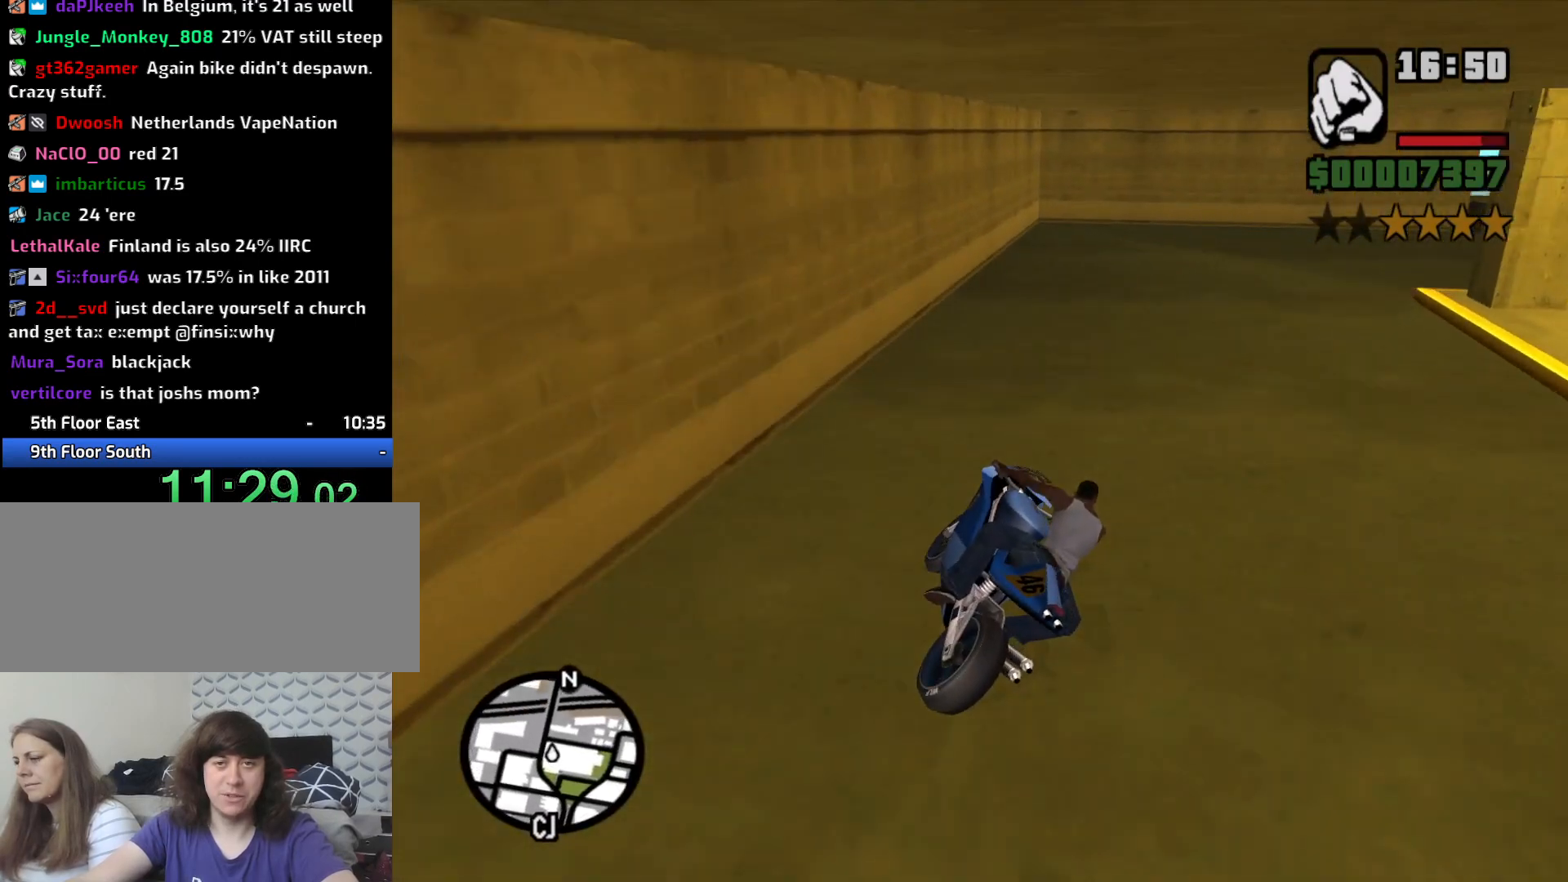
{"keys": ["5", "d", "space"], "mouse": [], "events": [[17, "2", "down"], [50, "2", "up"], [100, "w", "up"], [150, "space", "down"], [300, "5", "down"]]}
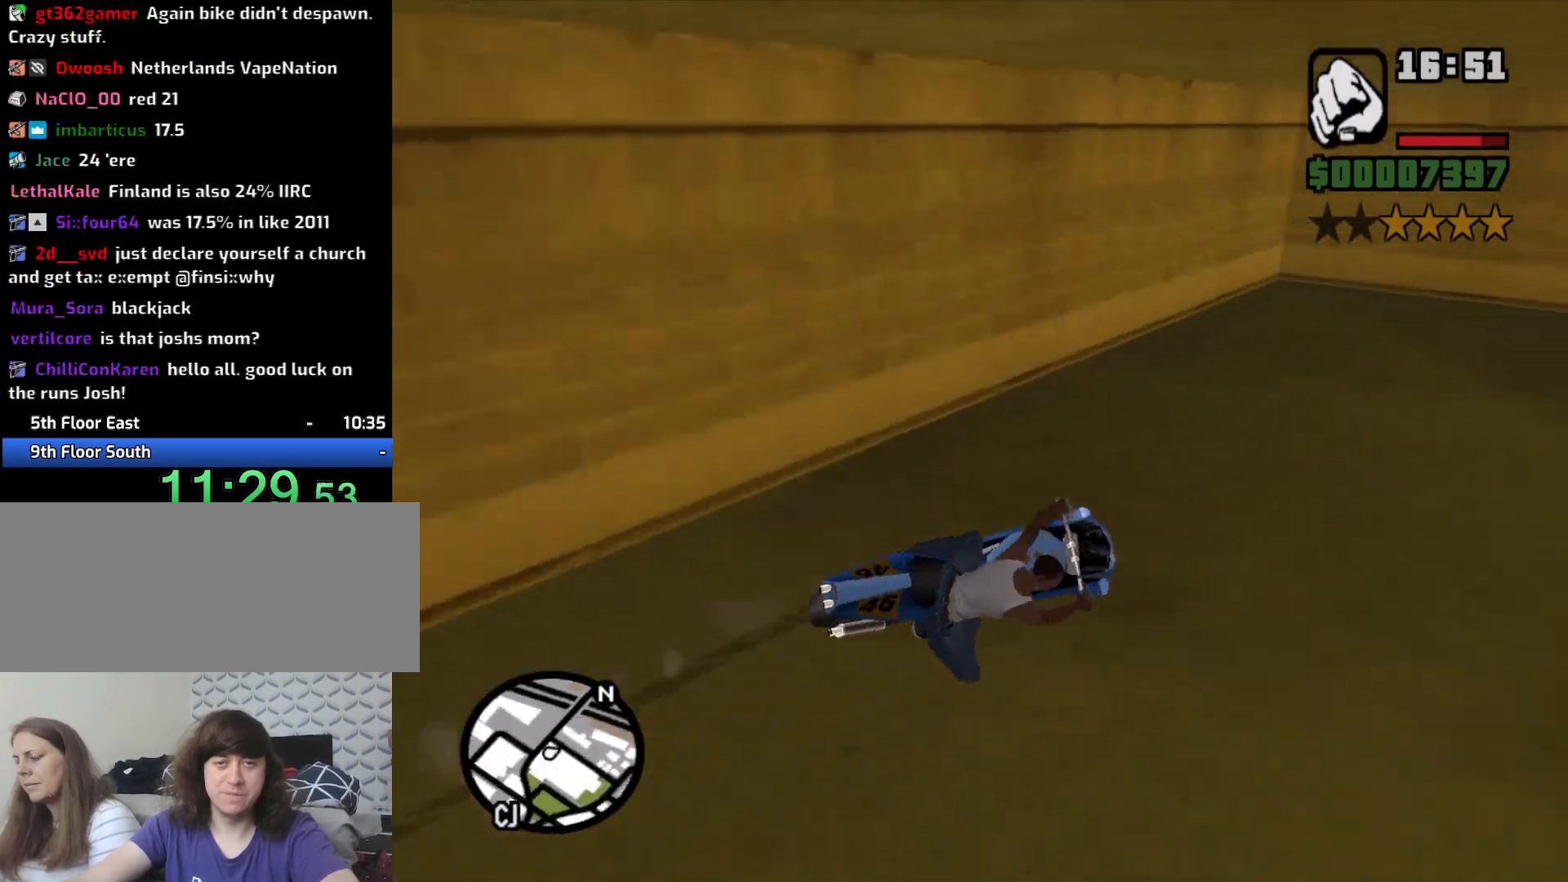
{"keys": ["d", "w"], "mouse": [], "events": [[217, "space", "up"], [300, "5", "up"], [400, "w", "down"]]}
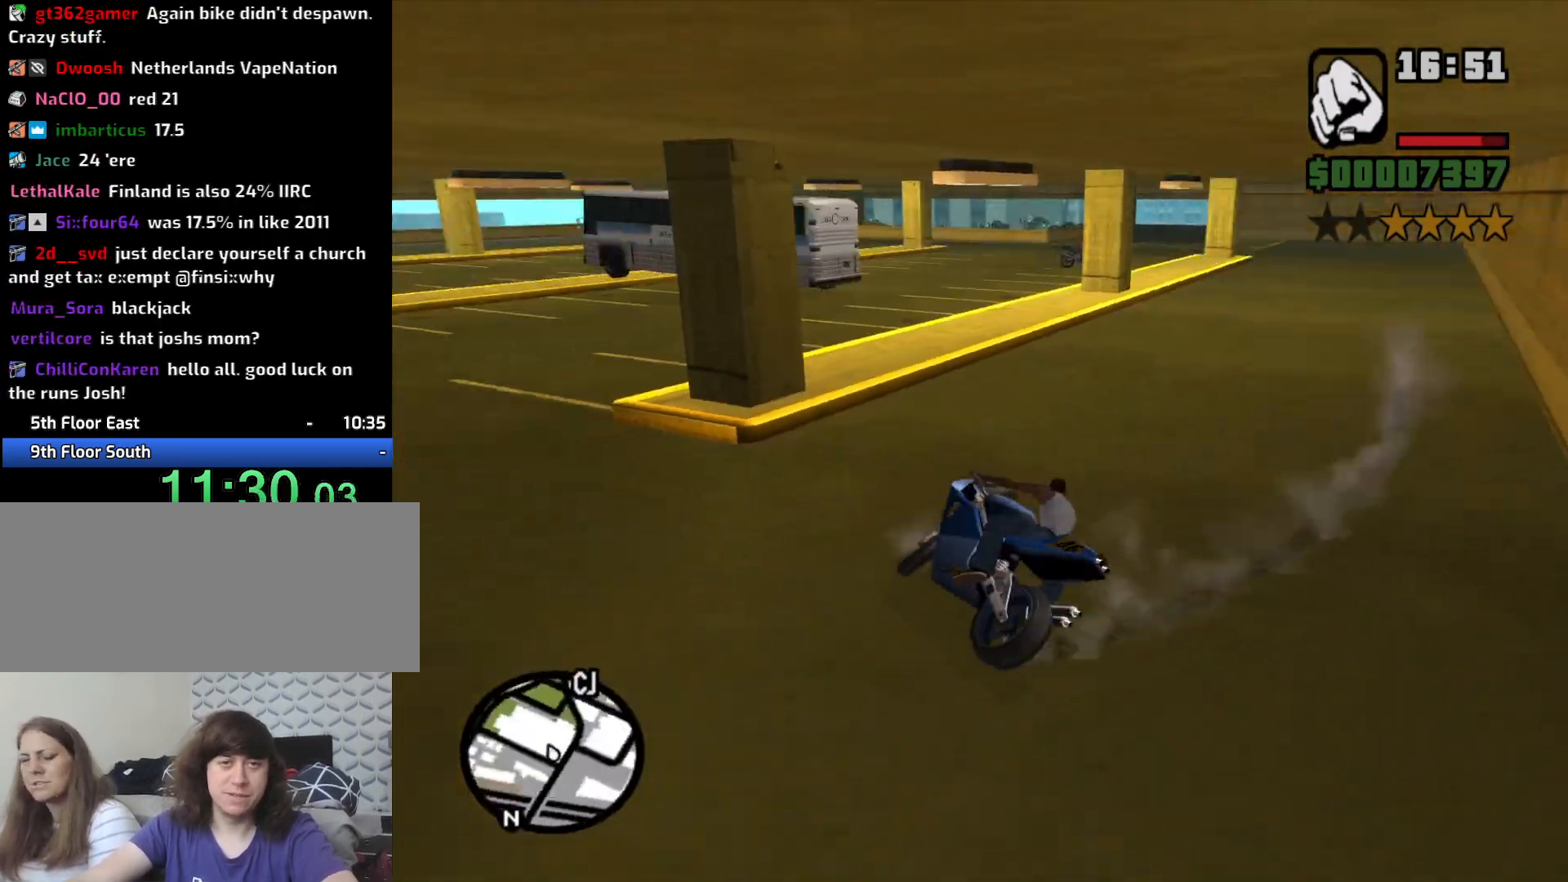
{"keys": ["a", "w"], "mouse": [], "events": [[183, "d", "up"], [467, "a", "down"]]}
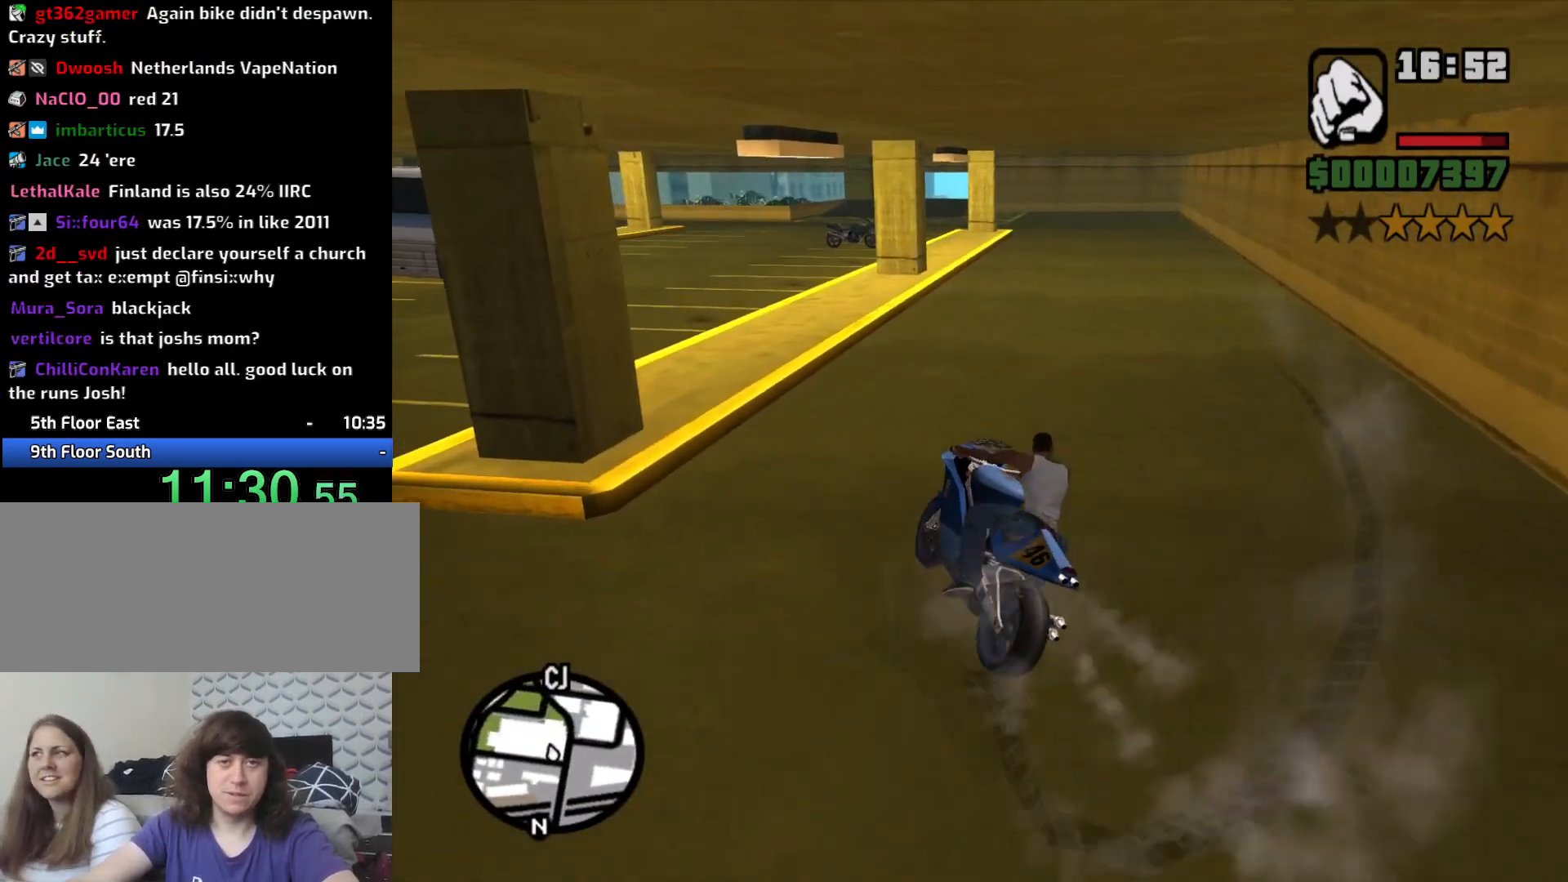
{"keys": [], "mouse": [], "events": [[67, "w", "up"], [150, "w", "down"], [383, "a", "up"], [483, "w", "up"]]}
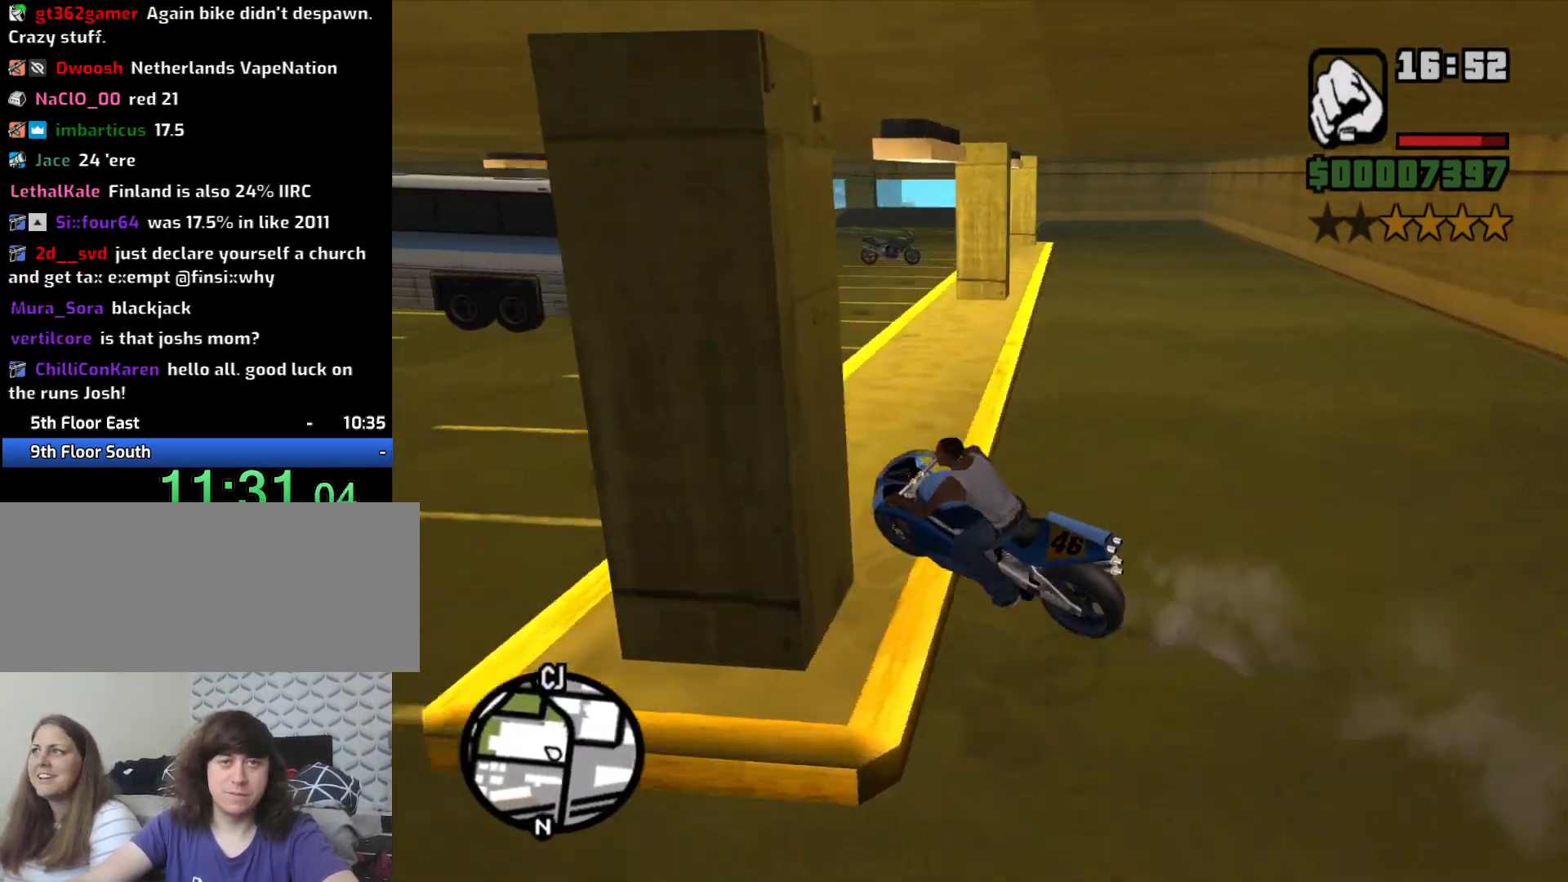
{"keys": ["d"], "mouse": [], "events": [[167, "d", "down"]]}
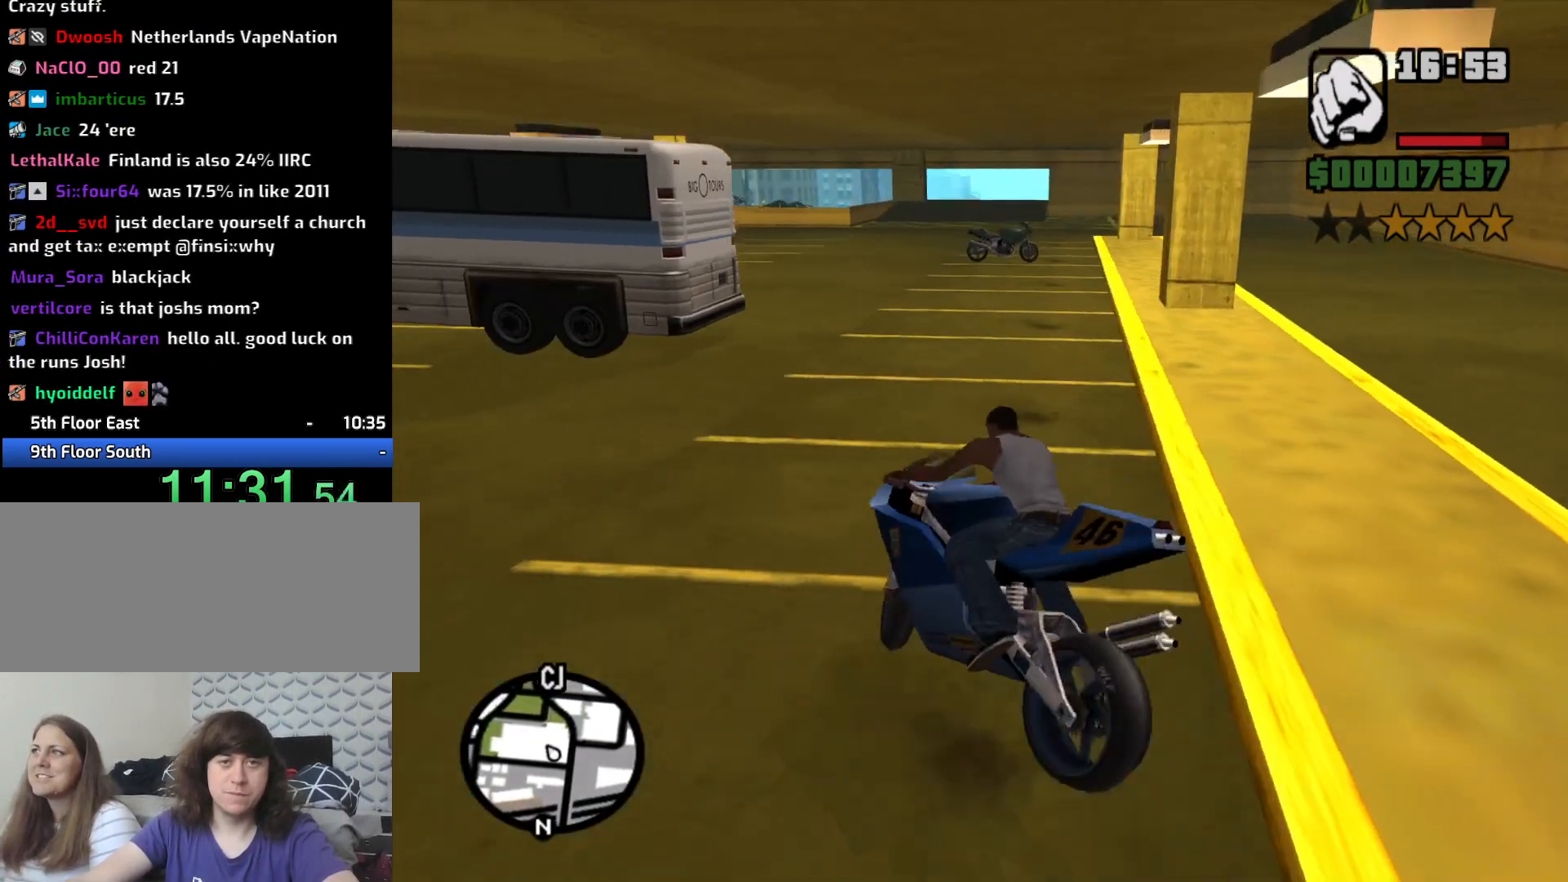
{"keys": ["2", "a", "w"], "mouse": [], "events": [[50, "w", "down"], [183, "d", "up"], [233, "2", "down"], [317, "2", "up"], [317, "a", "down"], [417, "2", "down"]]}
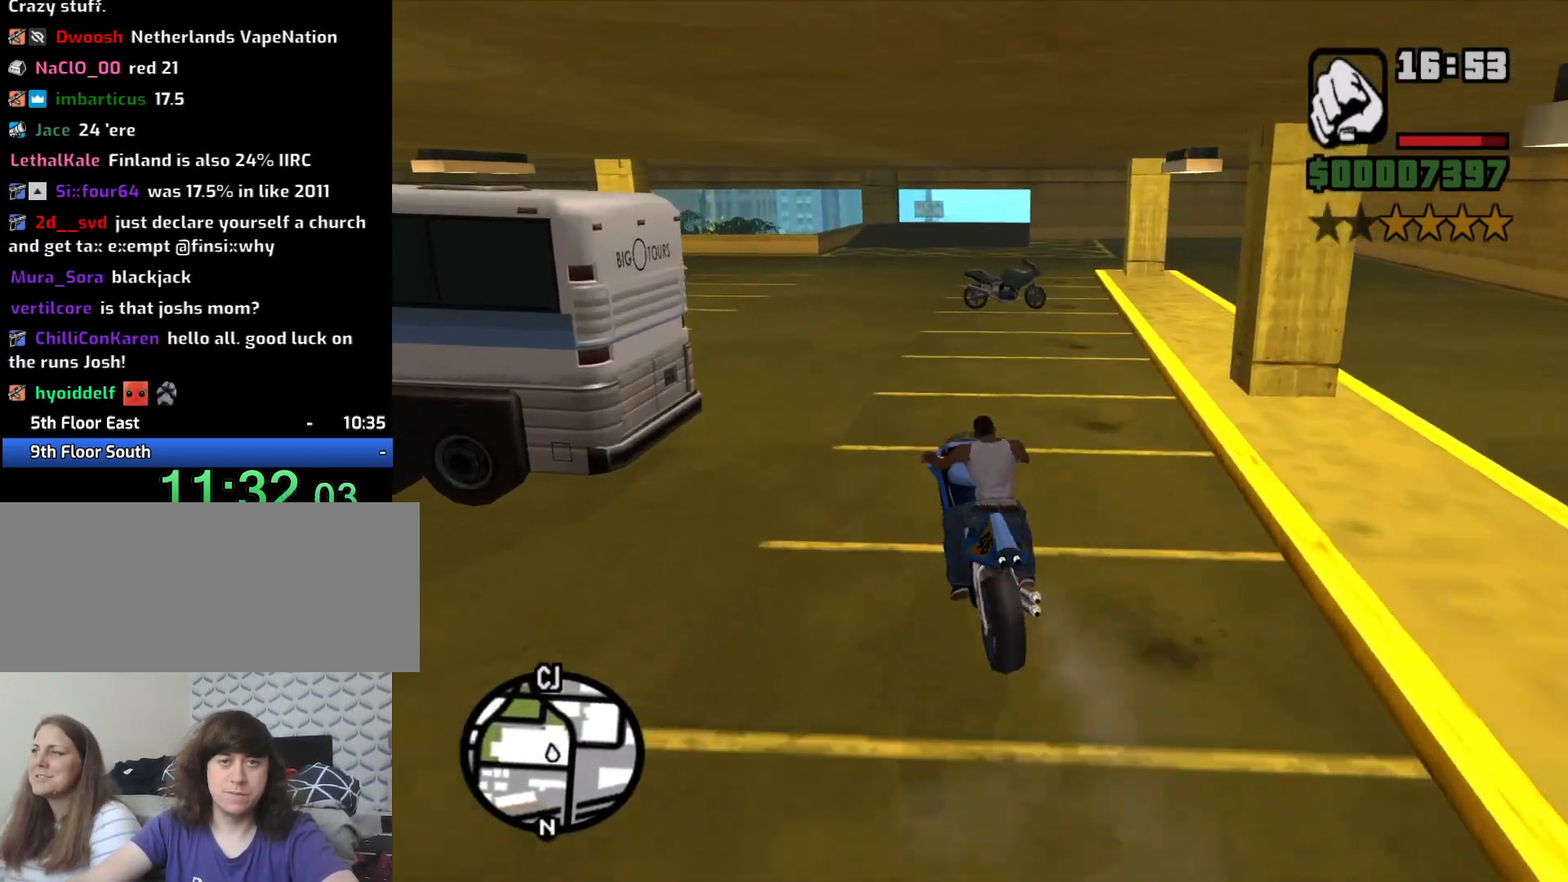
{"keys": ["d", "w"], "mouse": [], "events": [[17, "2", "up"], [50, "a", "up"], [100, "2", "down"], [200, "2", "up"], [200, "d", "down"], [383, "2", "down"], [483, "2", "up"]]}
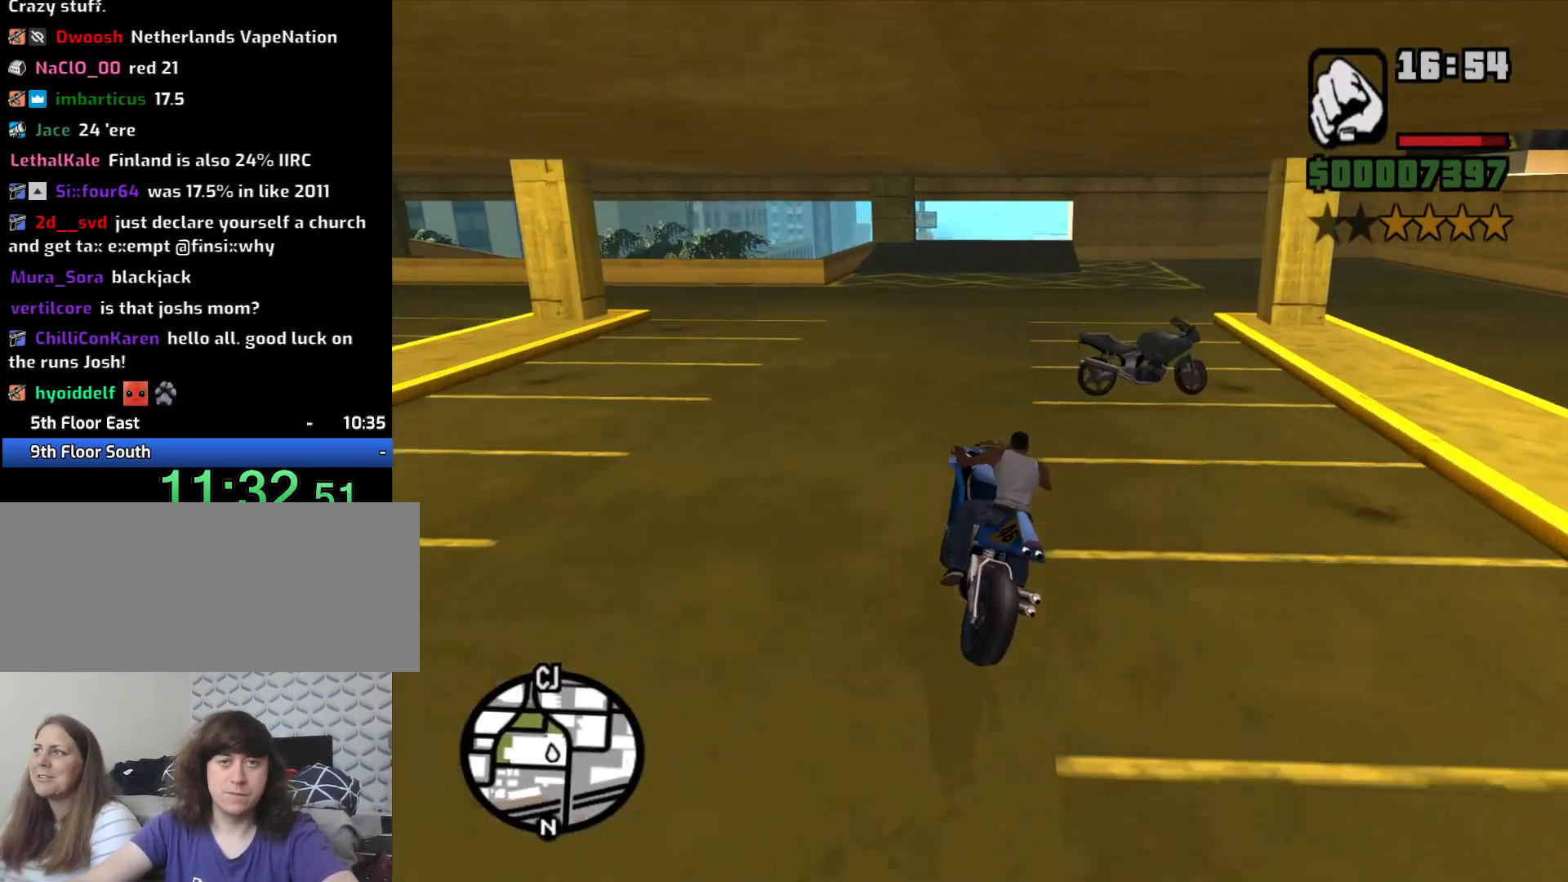
{"keys": ["d", "w"], "mouse": [], "events": [[17, "d", "up"], [67, "2", "down"], [167, "2", "up"], [217, "d", "down"], [267, "2", "down"], [317, "d", "up"], [367, "2", "up"], [450, "d", "down"]]}
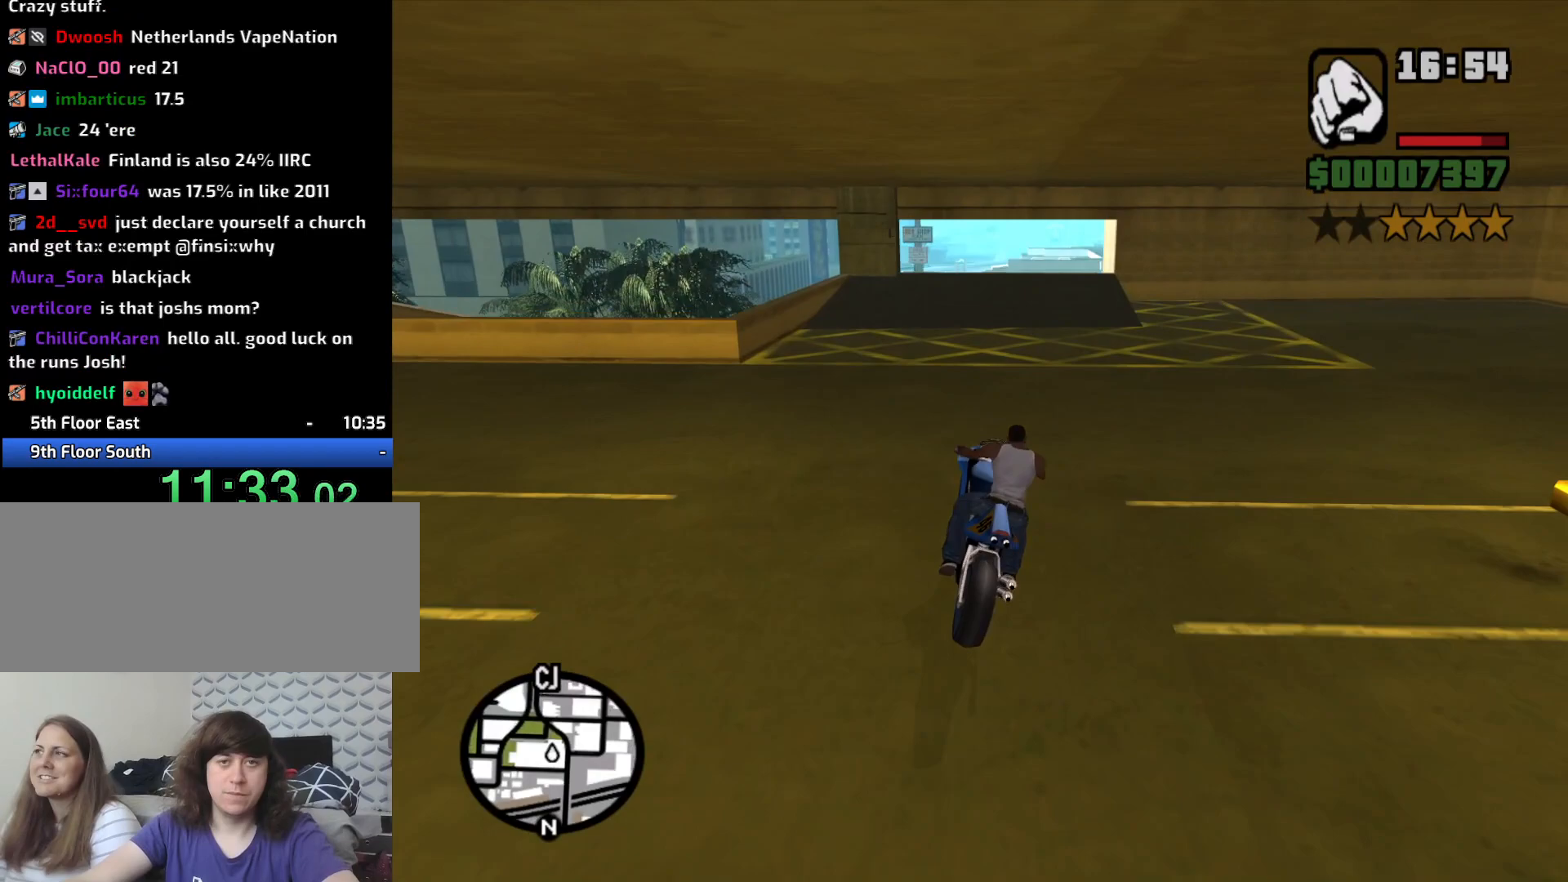
{"keys": ["w"], "mouse": [], "events": [[83, "d", "up"]]}
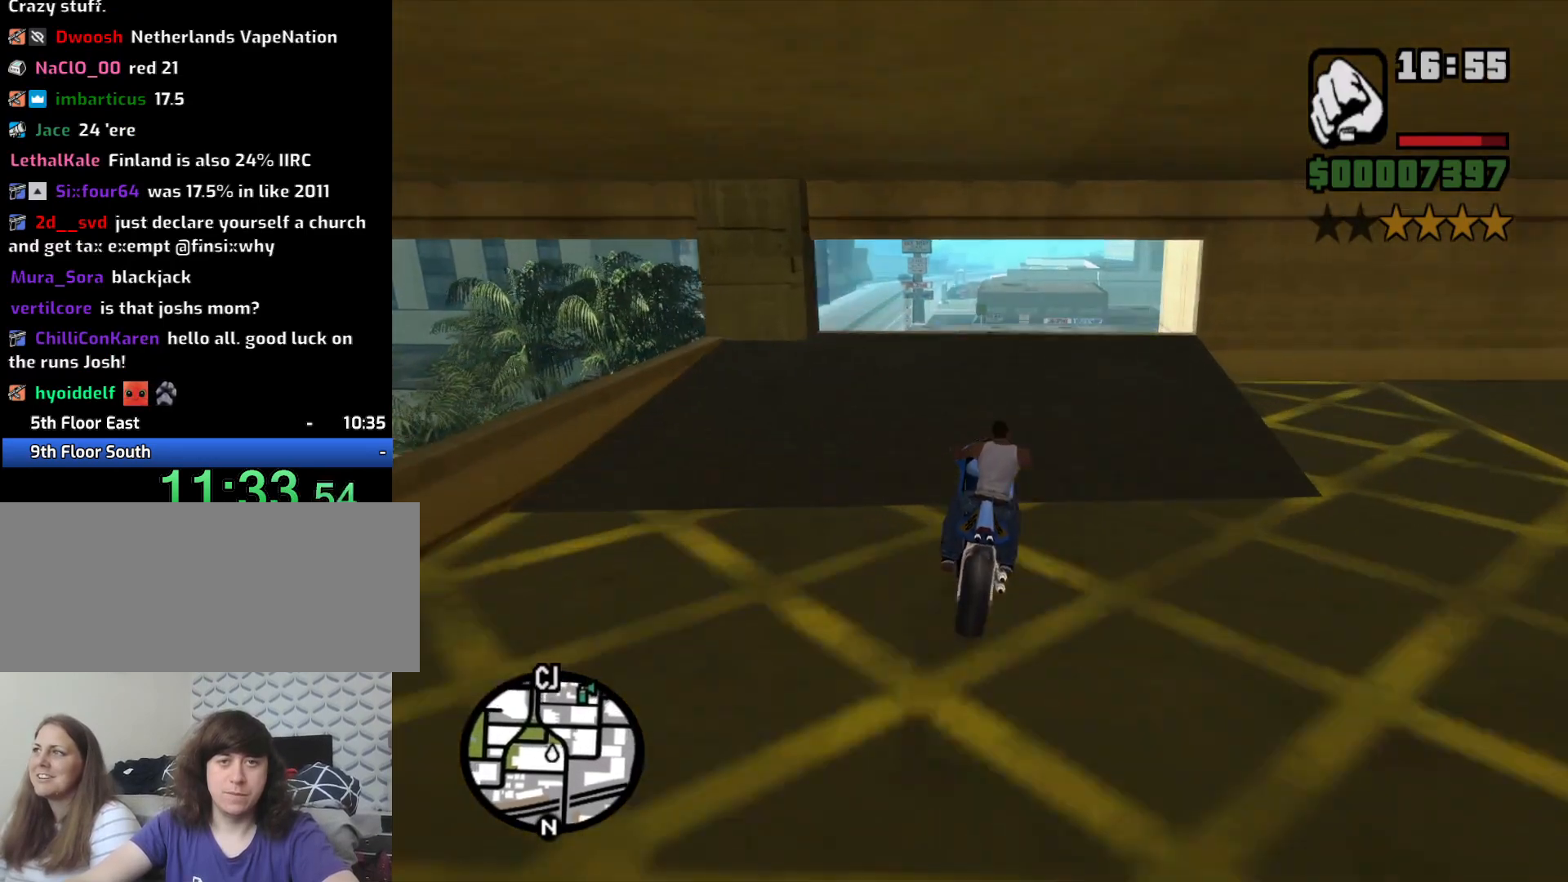
{"keys": ["2"], "mouse": [], "events": [[100, "2", "down"], [433, "w", "up"]]}
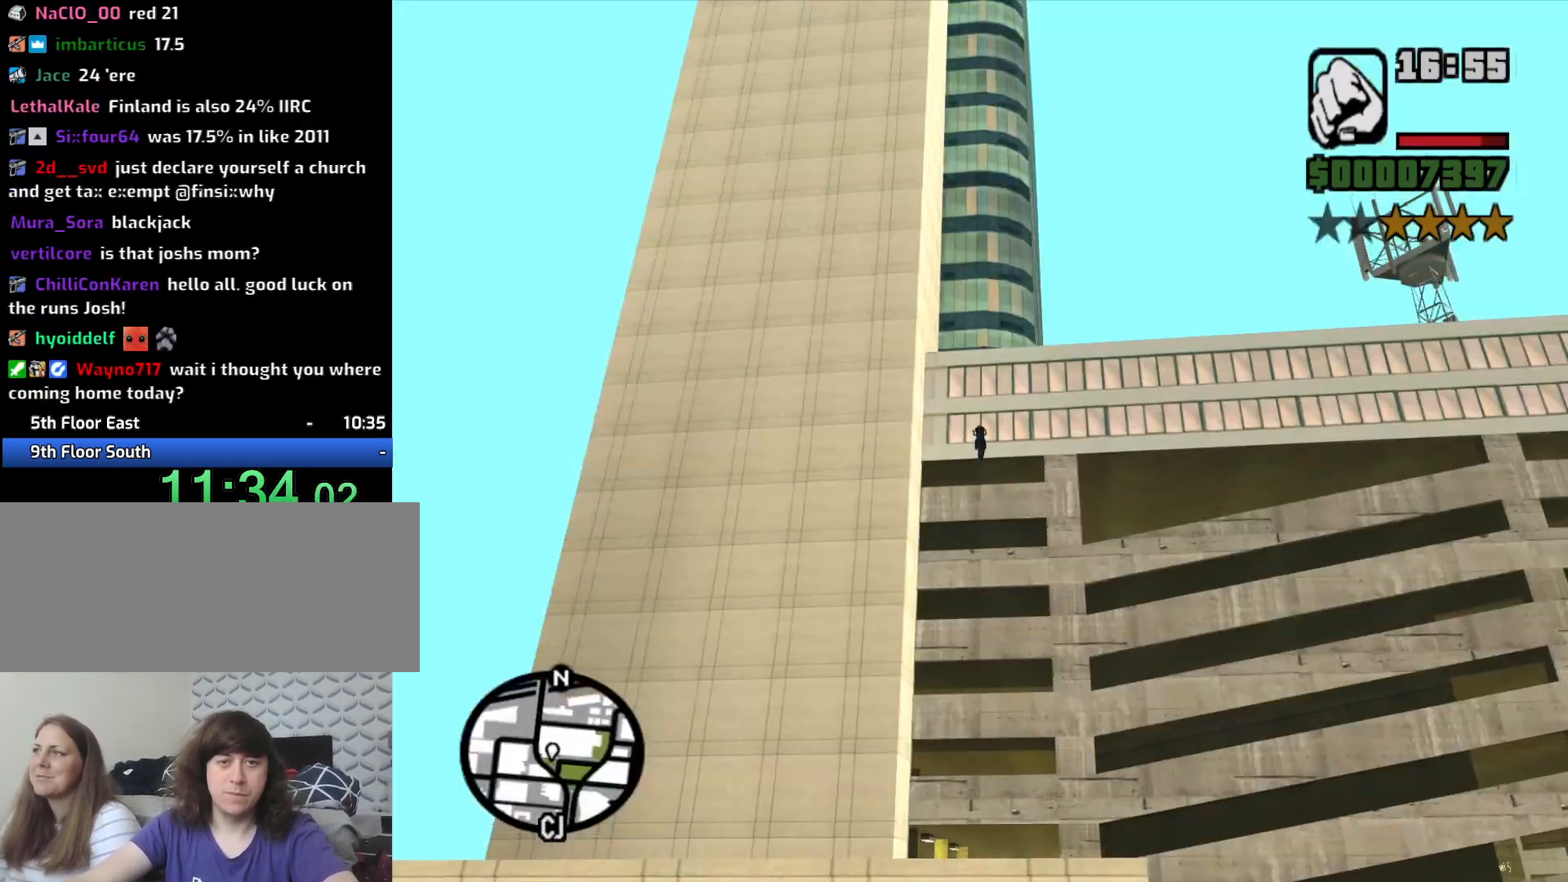
{"keys": ["2"], "mouse": [], "events": []}
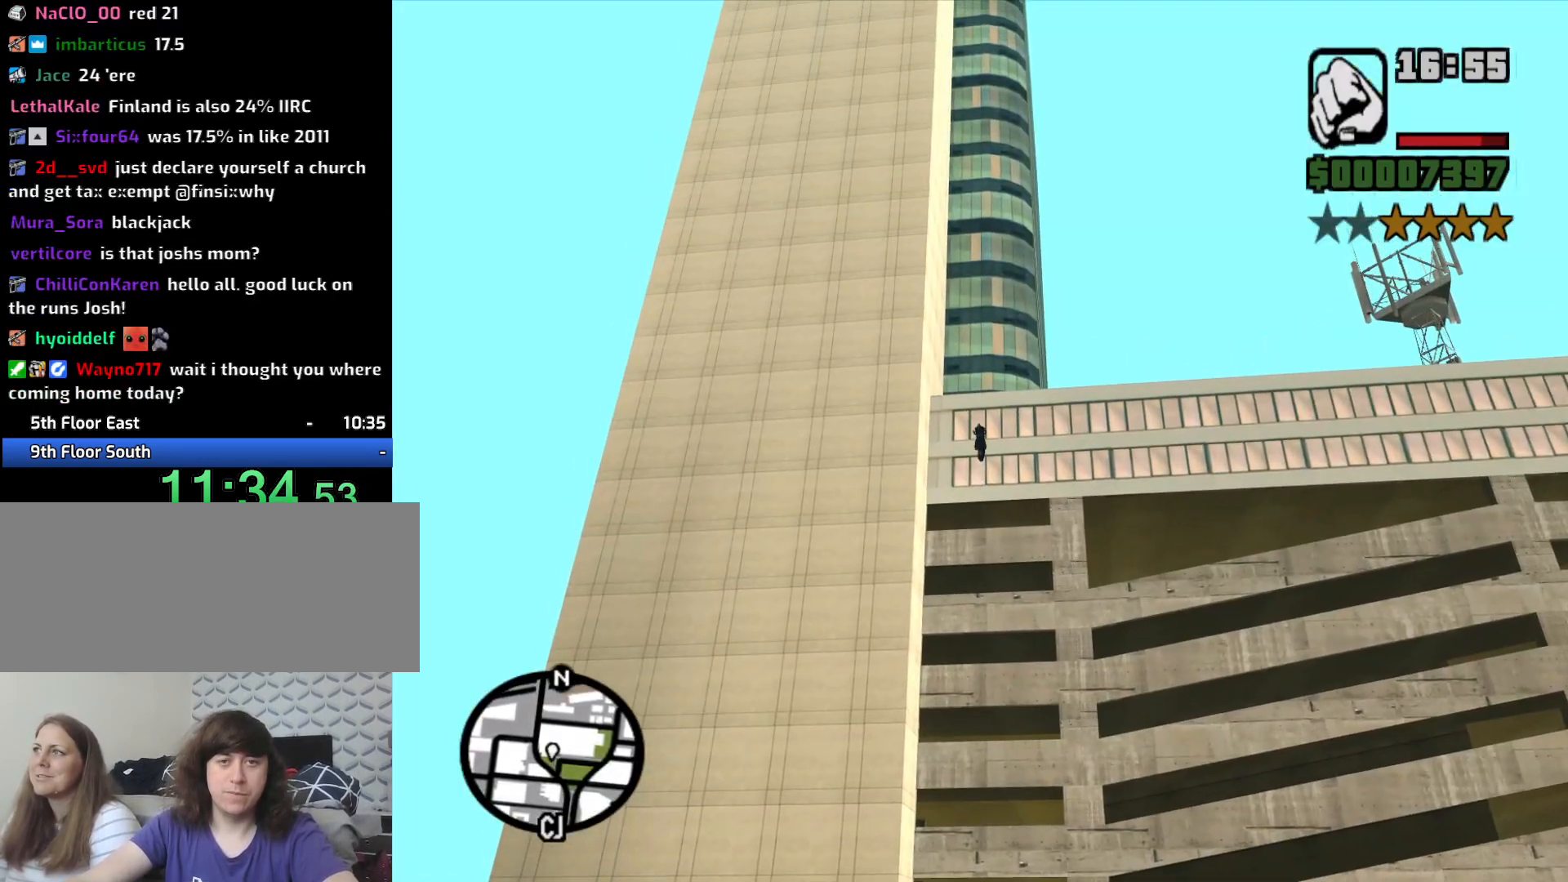
{"keys": ["2"], "mouse": [], "events": []}
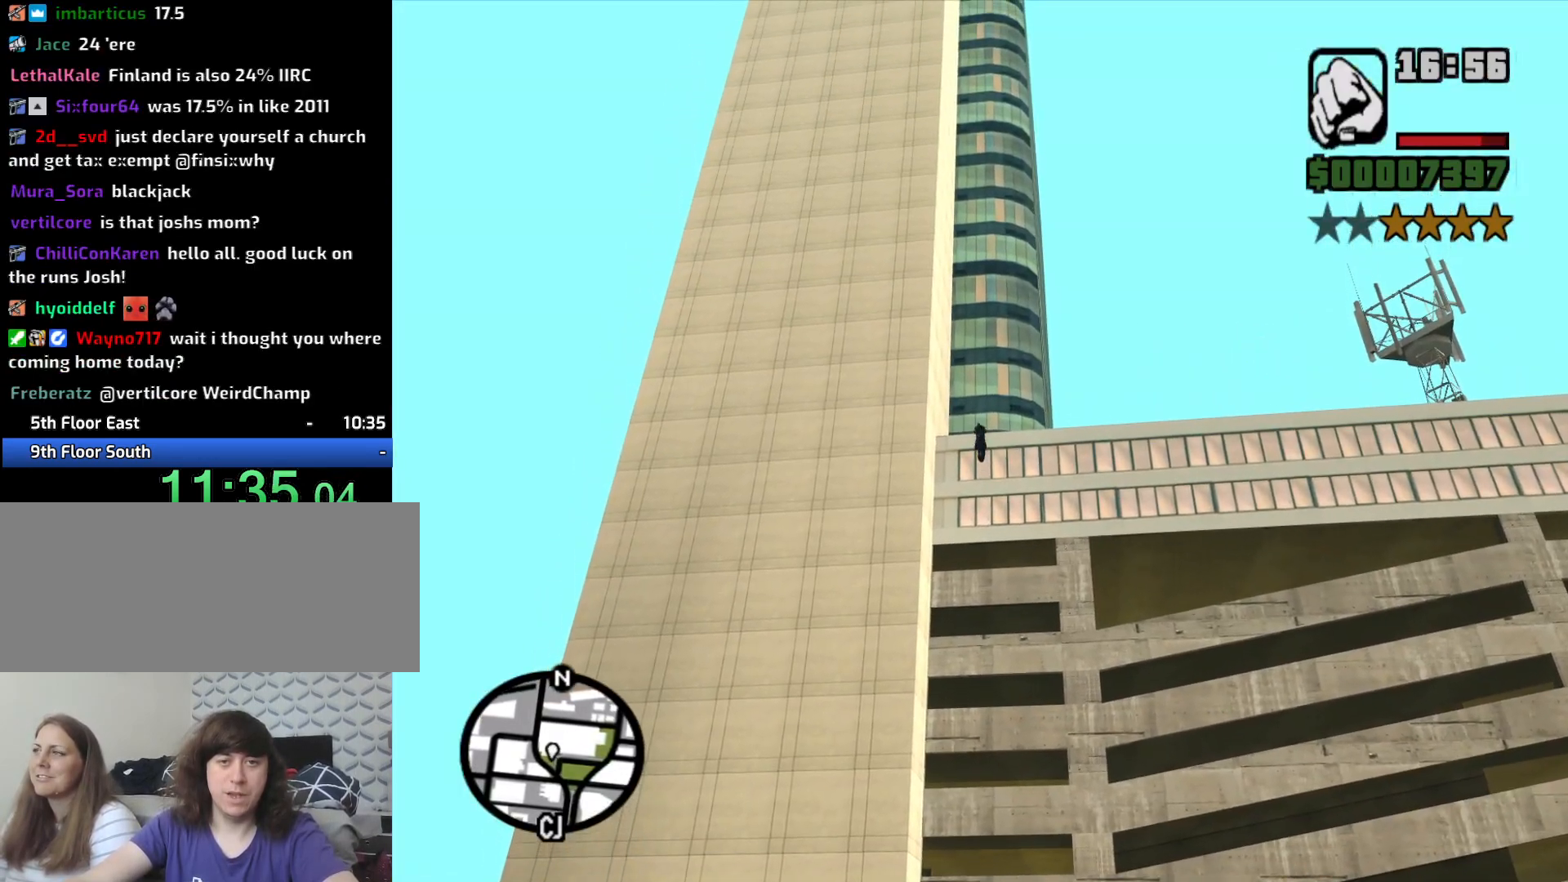
{"keys": [], "mouse": [], "events": [[67, "2", "up"], [150, "2", "down"], [250, "2", "up"], [350, "2", "down"], [433, "2", "up"]]}
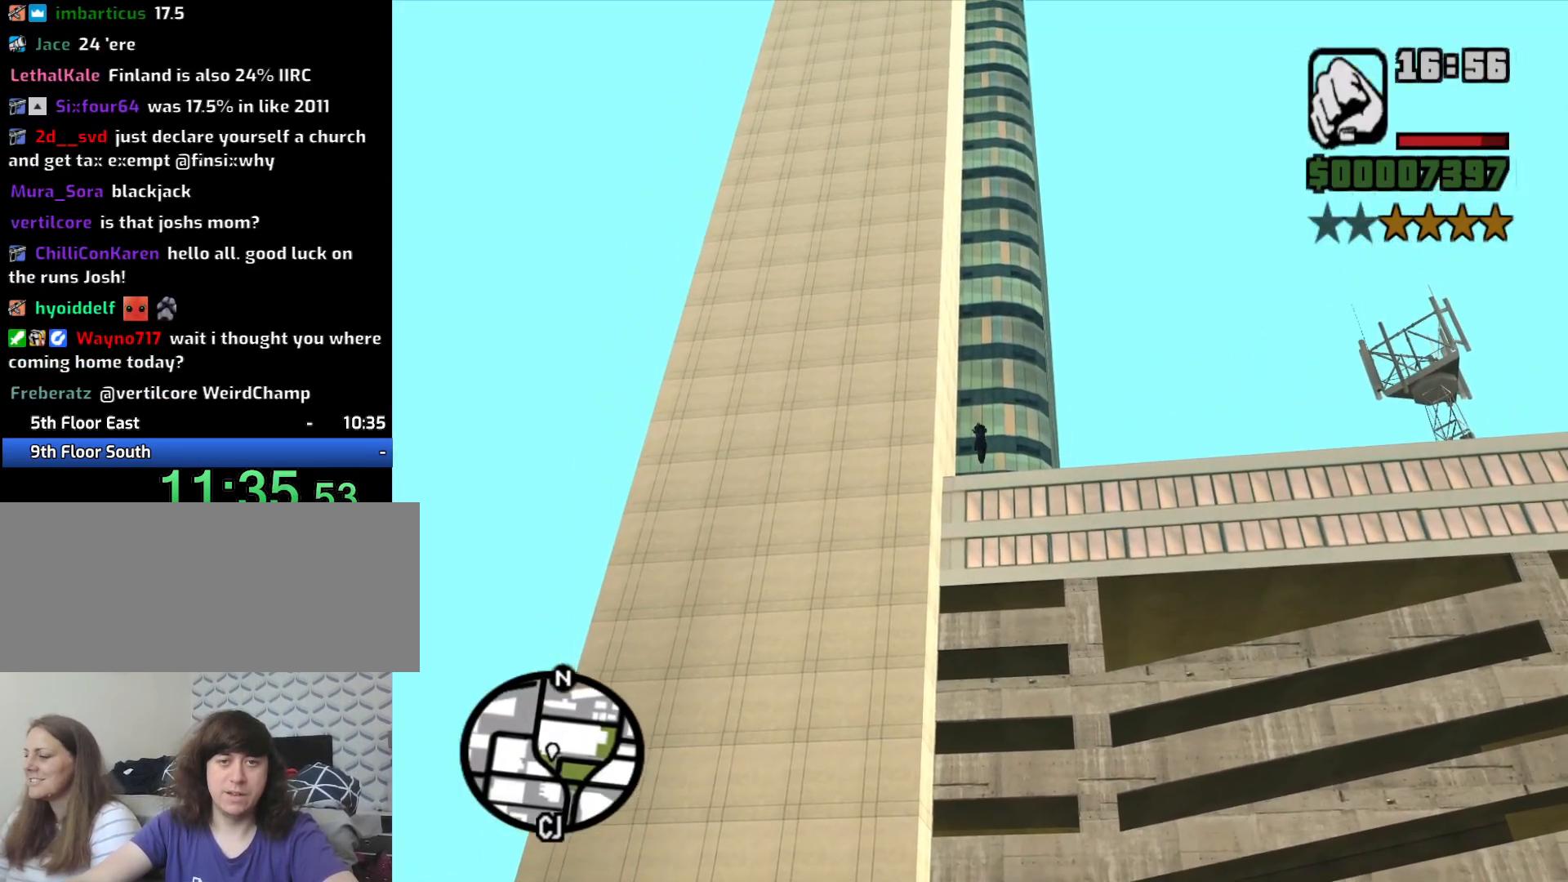
{"keys": ["2"], "mouse": [], "events": [[17, "2", "down"], [117, "2", "up"], [267, "2", "down"], [350, "2", "up"], [450, "2", "down"]]}
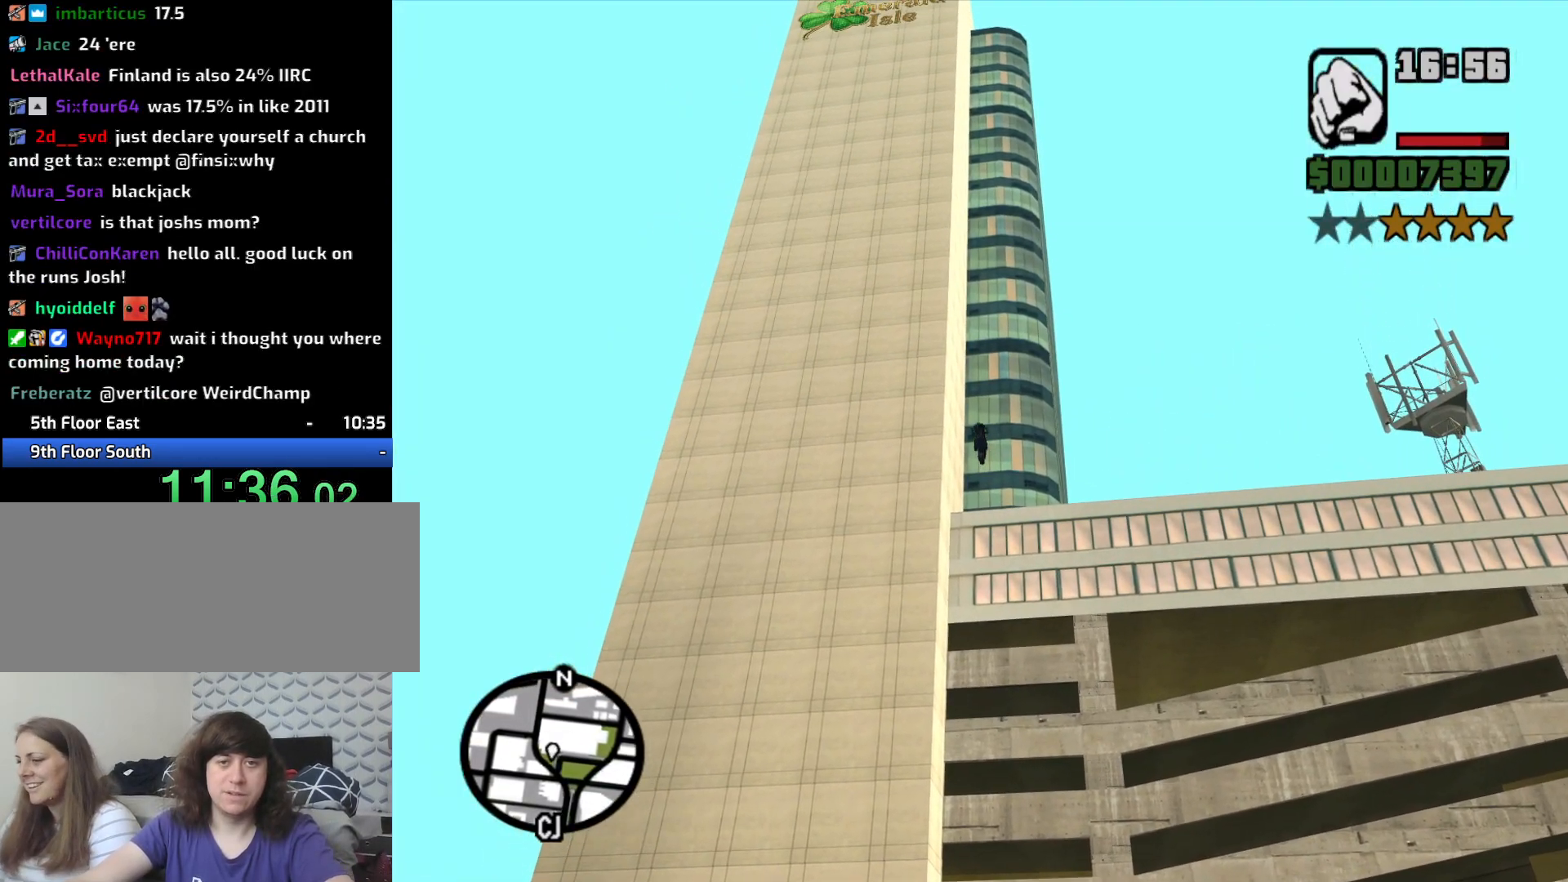
{"keys": [], "mouse": [], "events": [[50, "2", "up"], [150, "2", "down"], [233, "2", "up"], [333, "2", "down"], [417, "2", "up"]]}
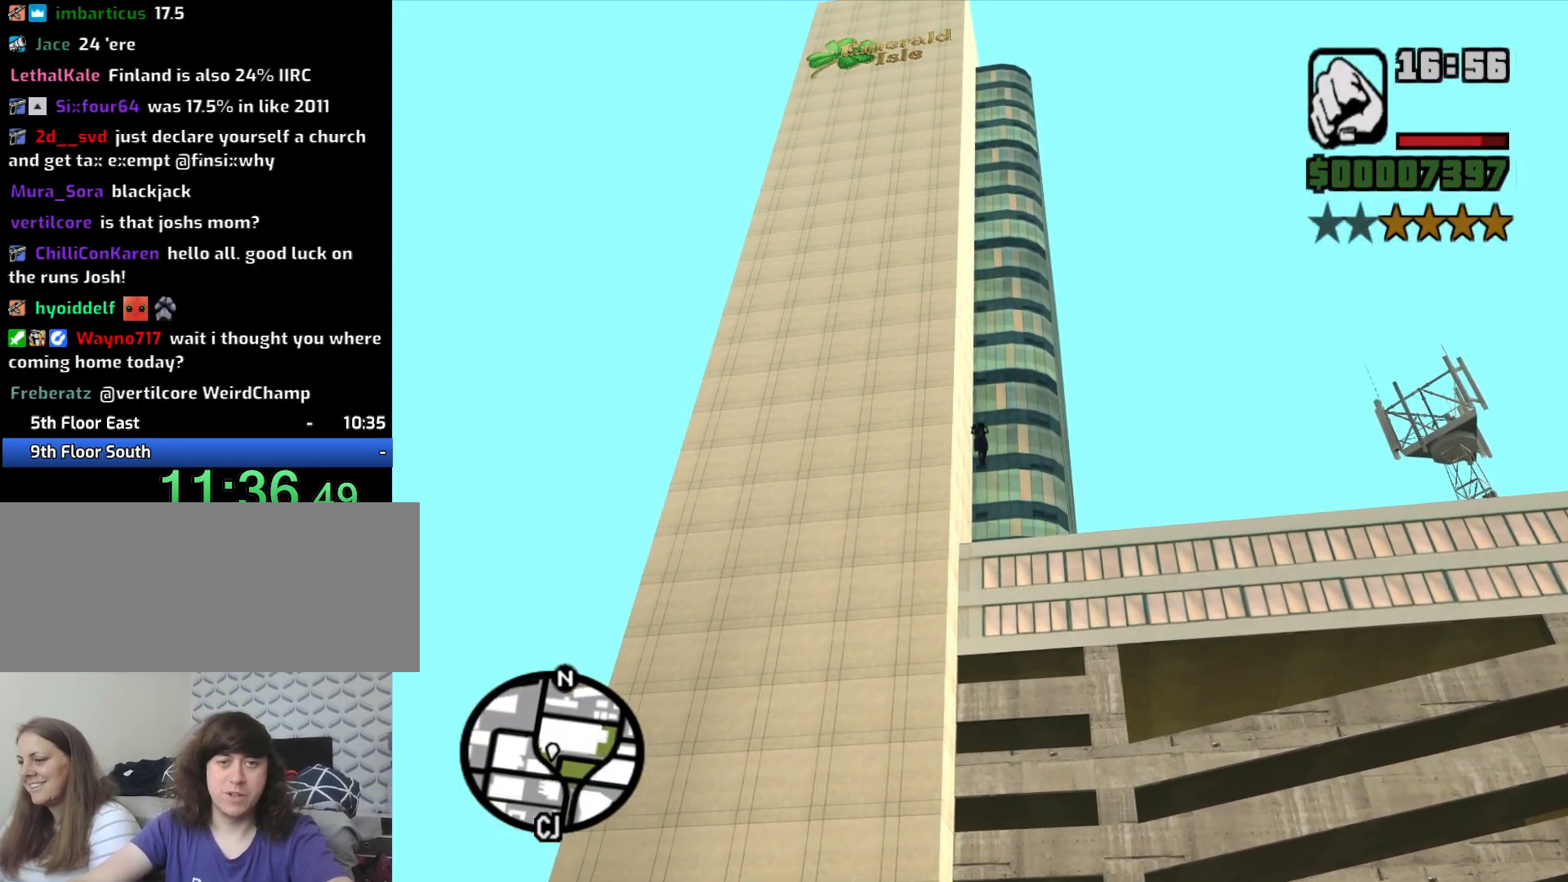
{"keys": ["2"], "mouse": [], "events": [[17, "2", "down"], [100, "2", "up"], [200, "2", "down"], [283, "2", "up"], [400, "2", "down"]]}
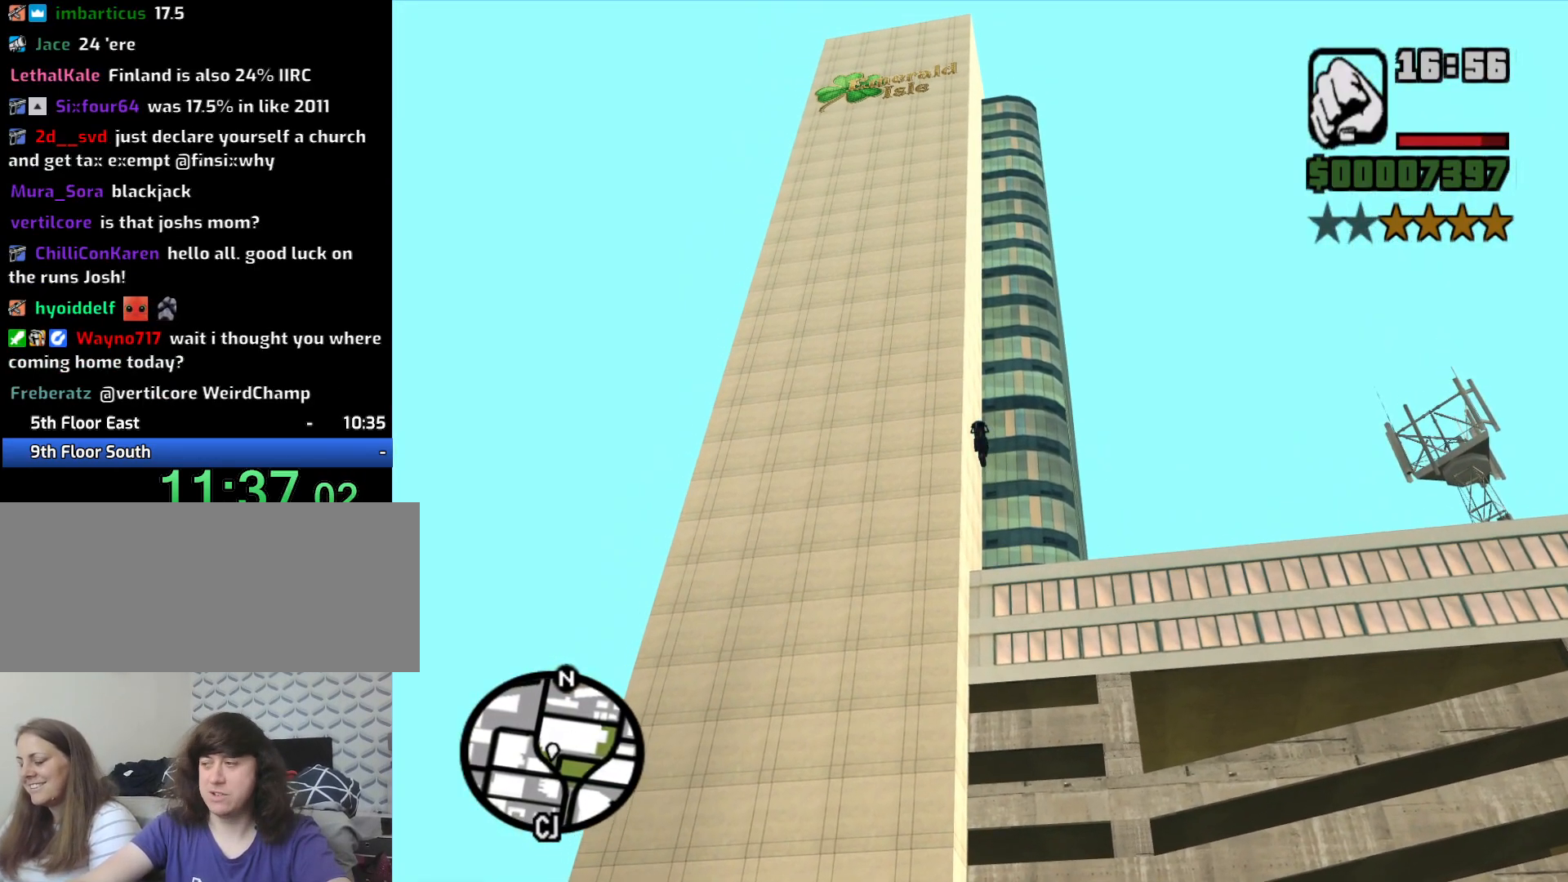
{"keys": [], "mouse": [], "events": [[33, "2", "up"]]}